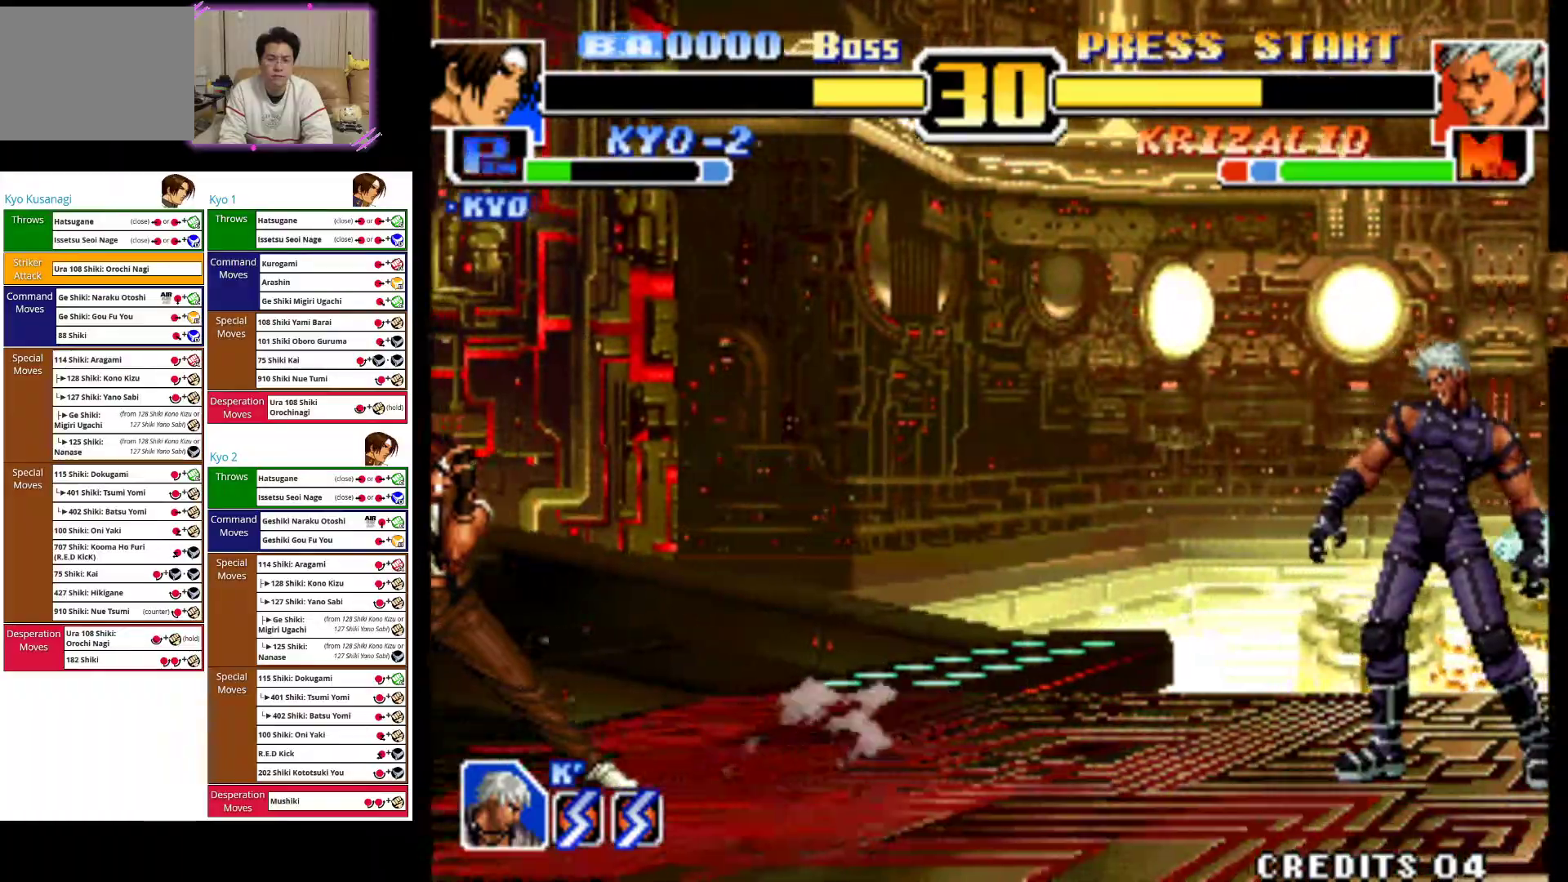
Gameplay with a controller (arcade stick); each line is a JSON object with the inputs held at the frame after it. "events" lists button and stick changes between this image and that frame as [ms after this image, input, new state], when the widget could be followed in between. Not read: L3 R3.
{"buttons": [], "left_stick": "center", "events": [[267, "left_stick", "center"], [283, "CROSS", "down"], [300, "TRIANGLE", "down"], [467, "CROSS", "up"], [467, "TRIANGLE", "up"]]}
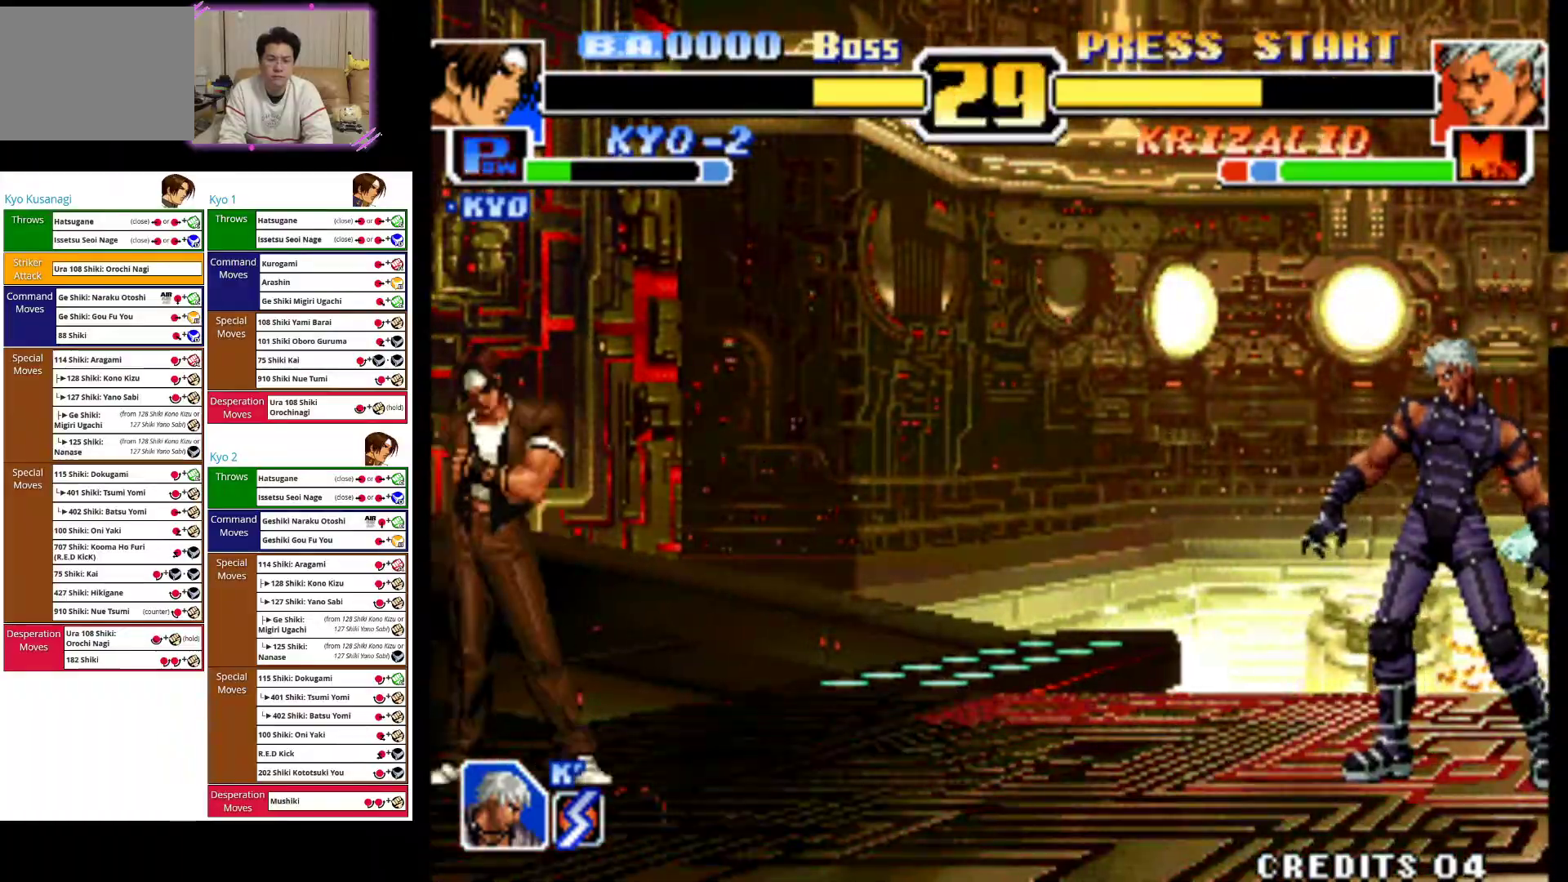
{"buttons": [], "left_stick": "left", "events": [[33, "left_stick", "left"]]}
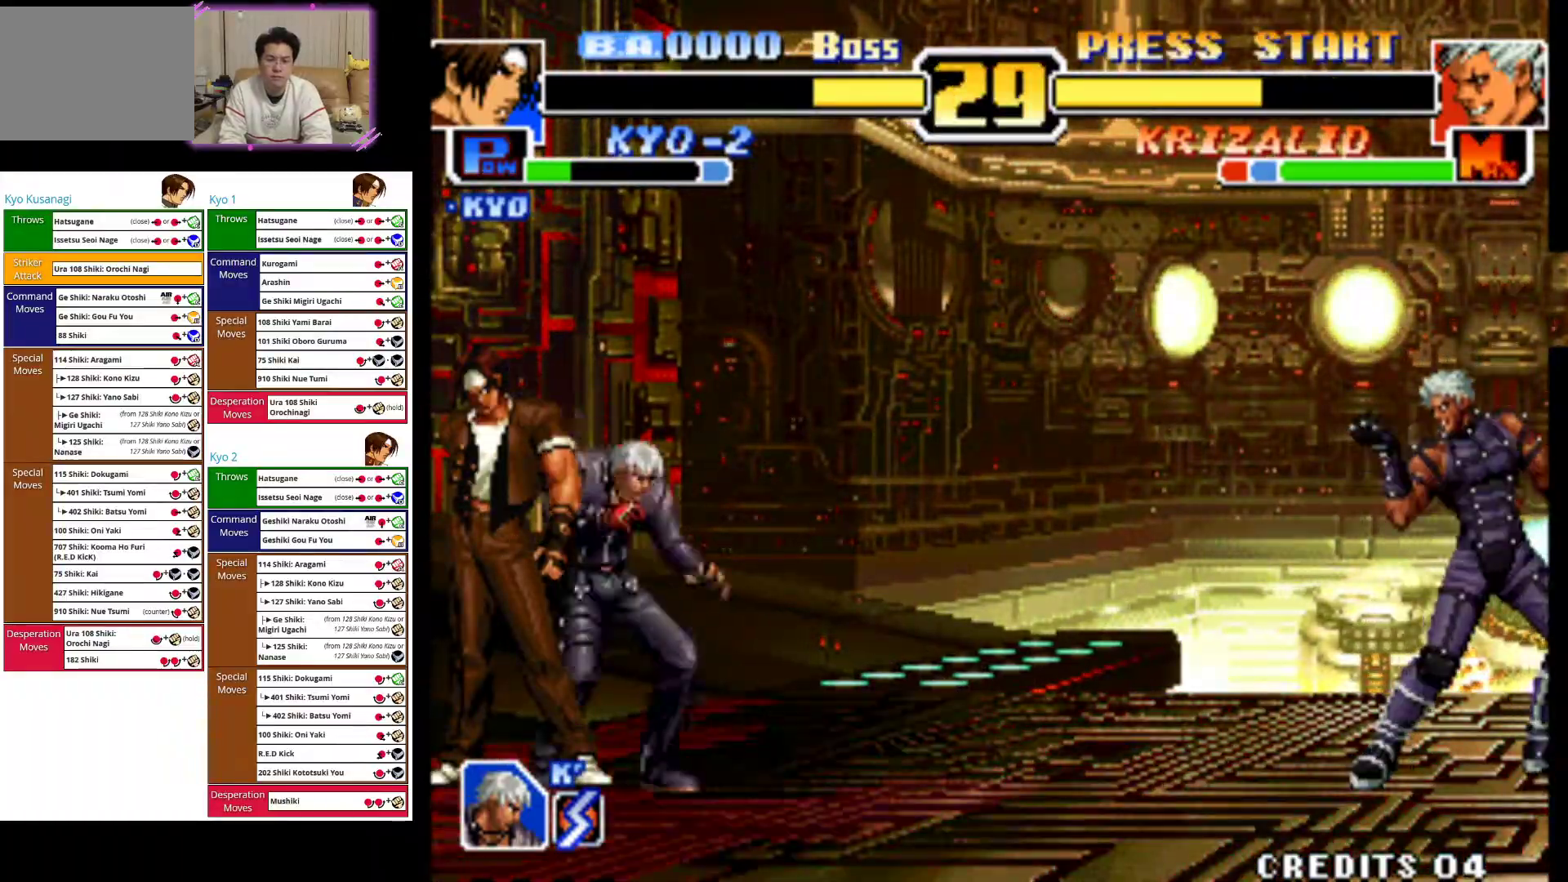
{"buttons": [], "left_stick": "left", "events": []}
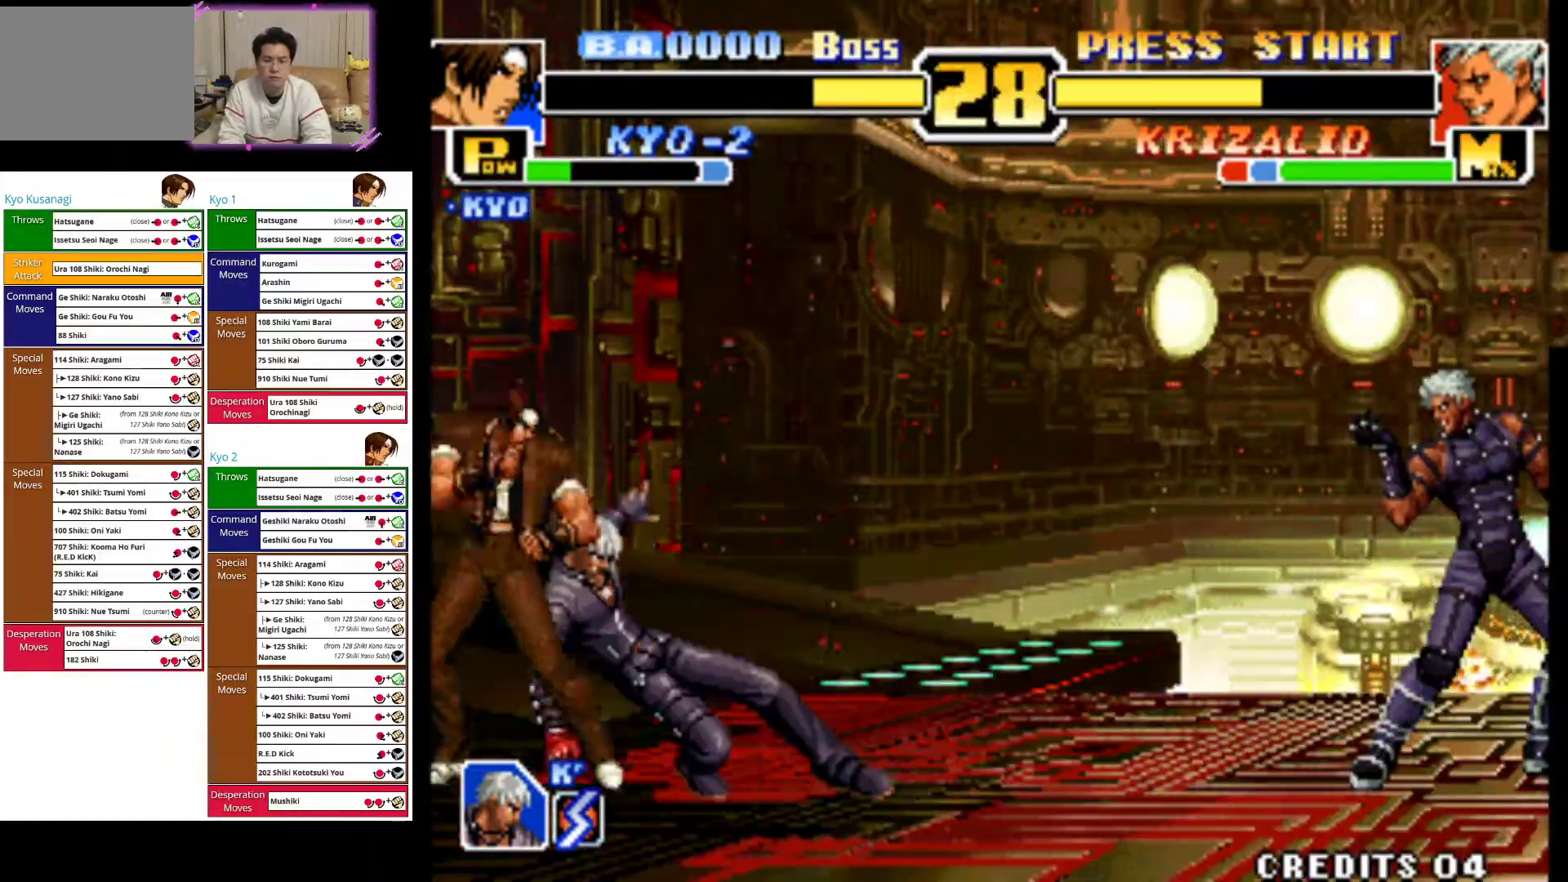
{"buttons": [], "left_stick": "center", "events": [[417, "left_stick", "center"]]}
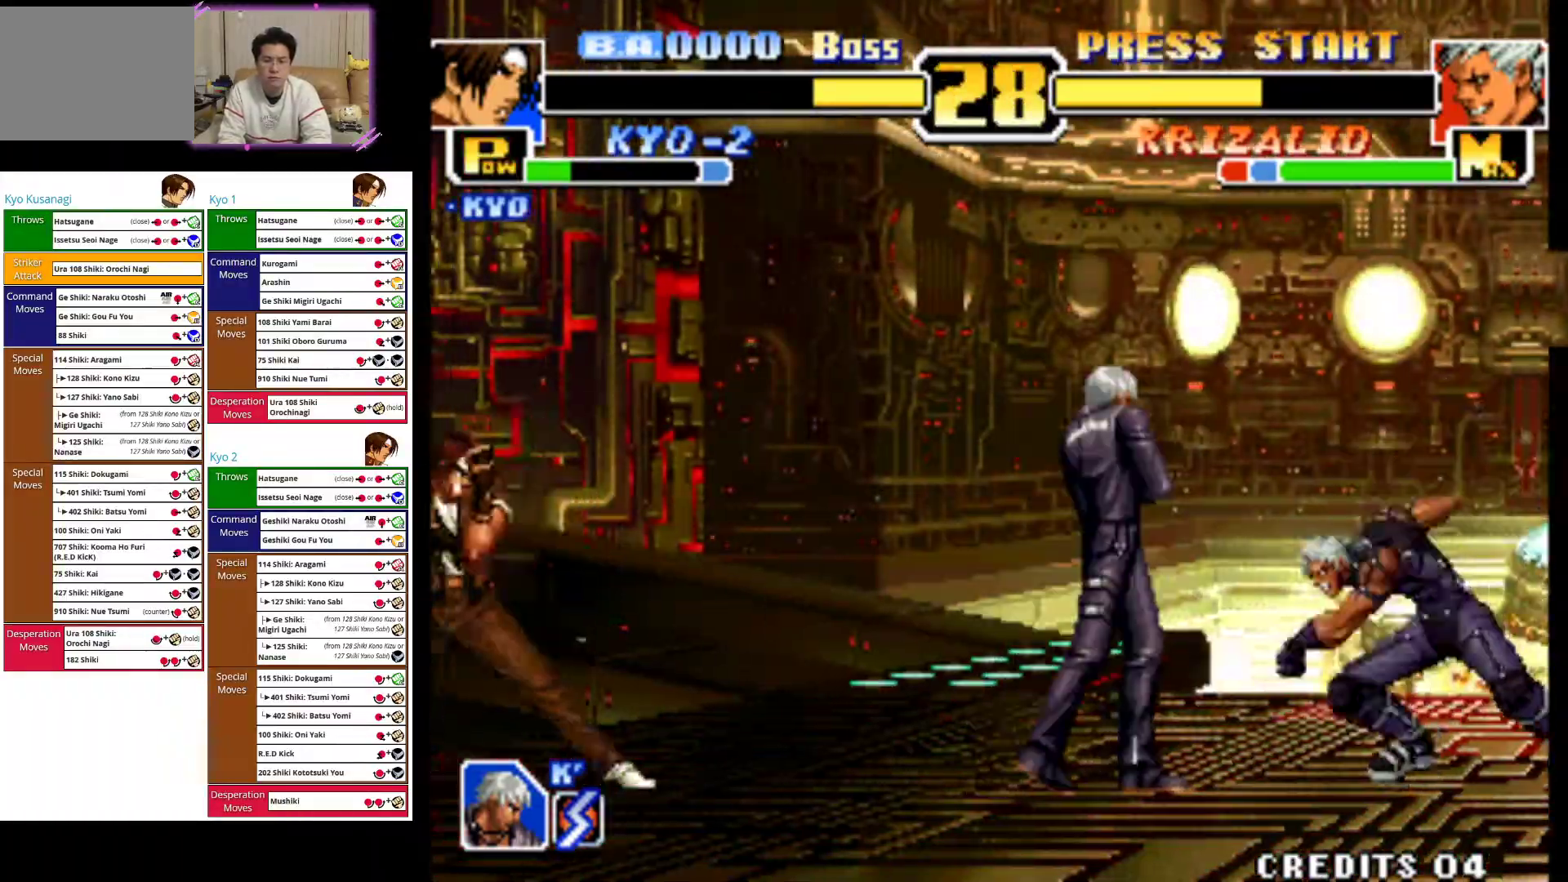
{"buttons": [], "left_stick": "left", "events": [[217, "left_stick", "left"]]}
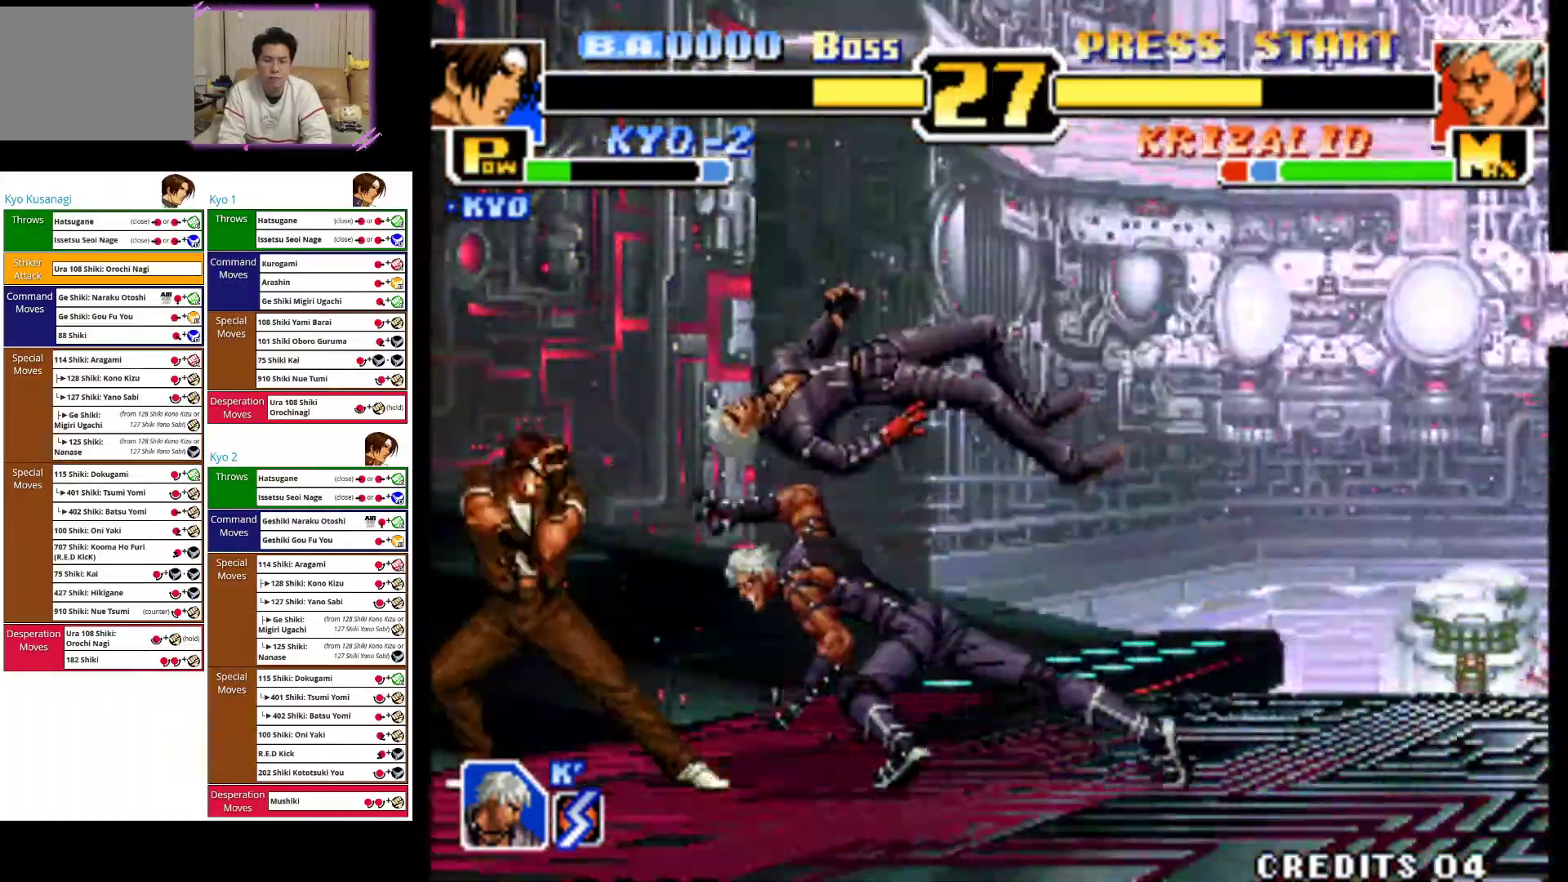
{"buttons": [], "left_stick": "right", "events": [[400, "left_stick", "right"]]}
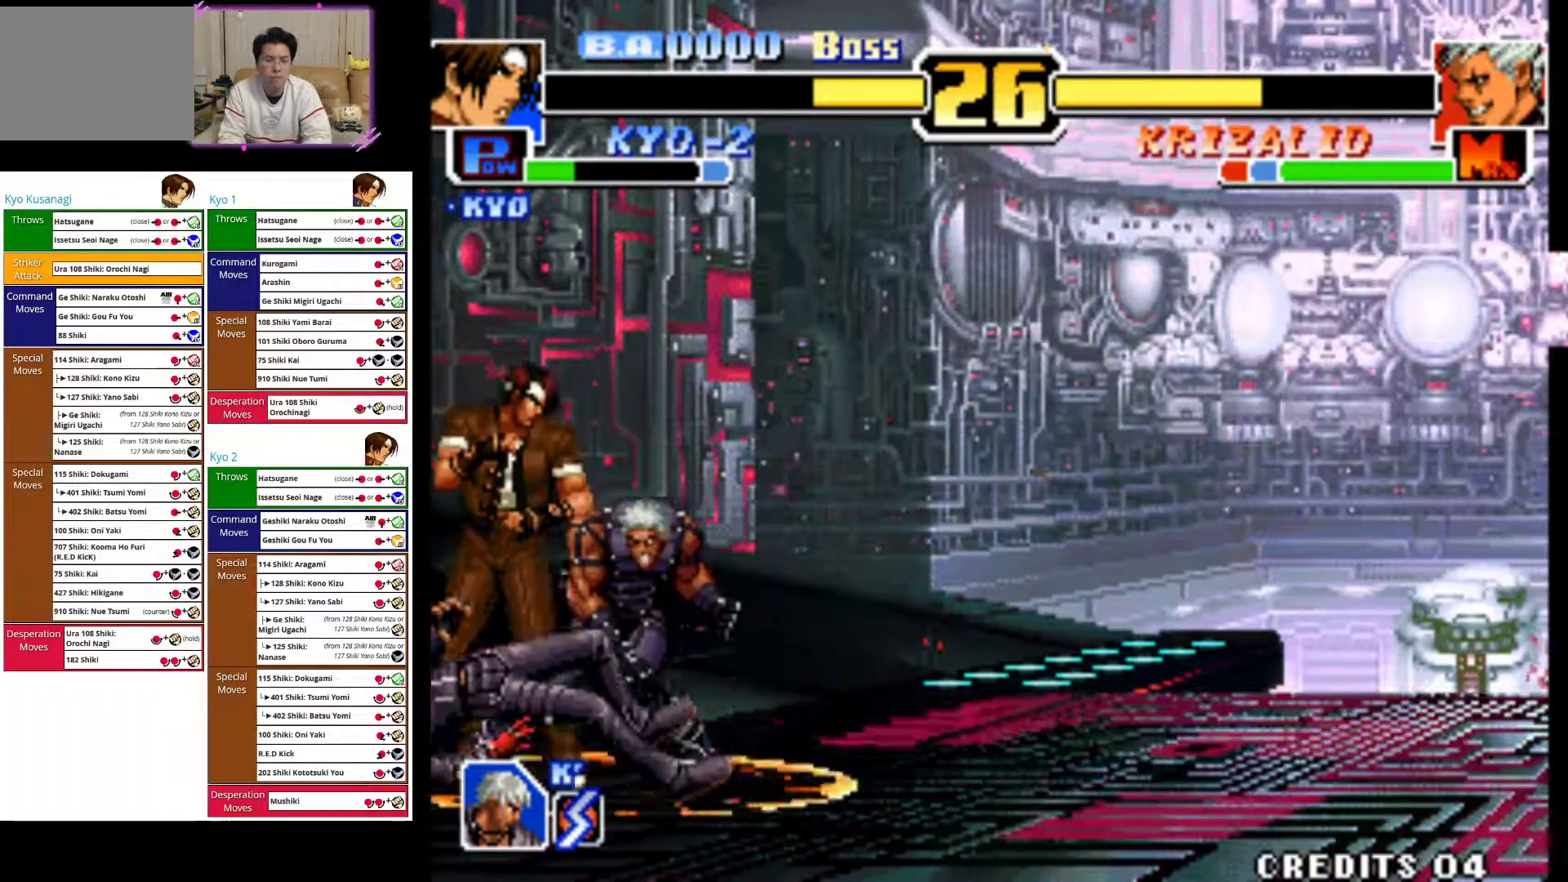
{"buttons": ["CROSS"], "left_stick": "right", "events": [[83, "CROSS", "down"], [183, "CROSS", "up"], [250, "CROSS", "down"], [367, "CROSS", "up"], [417, "CROSS", "down"]]}
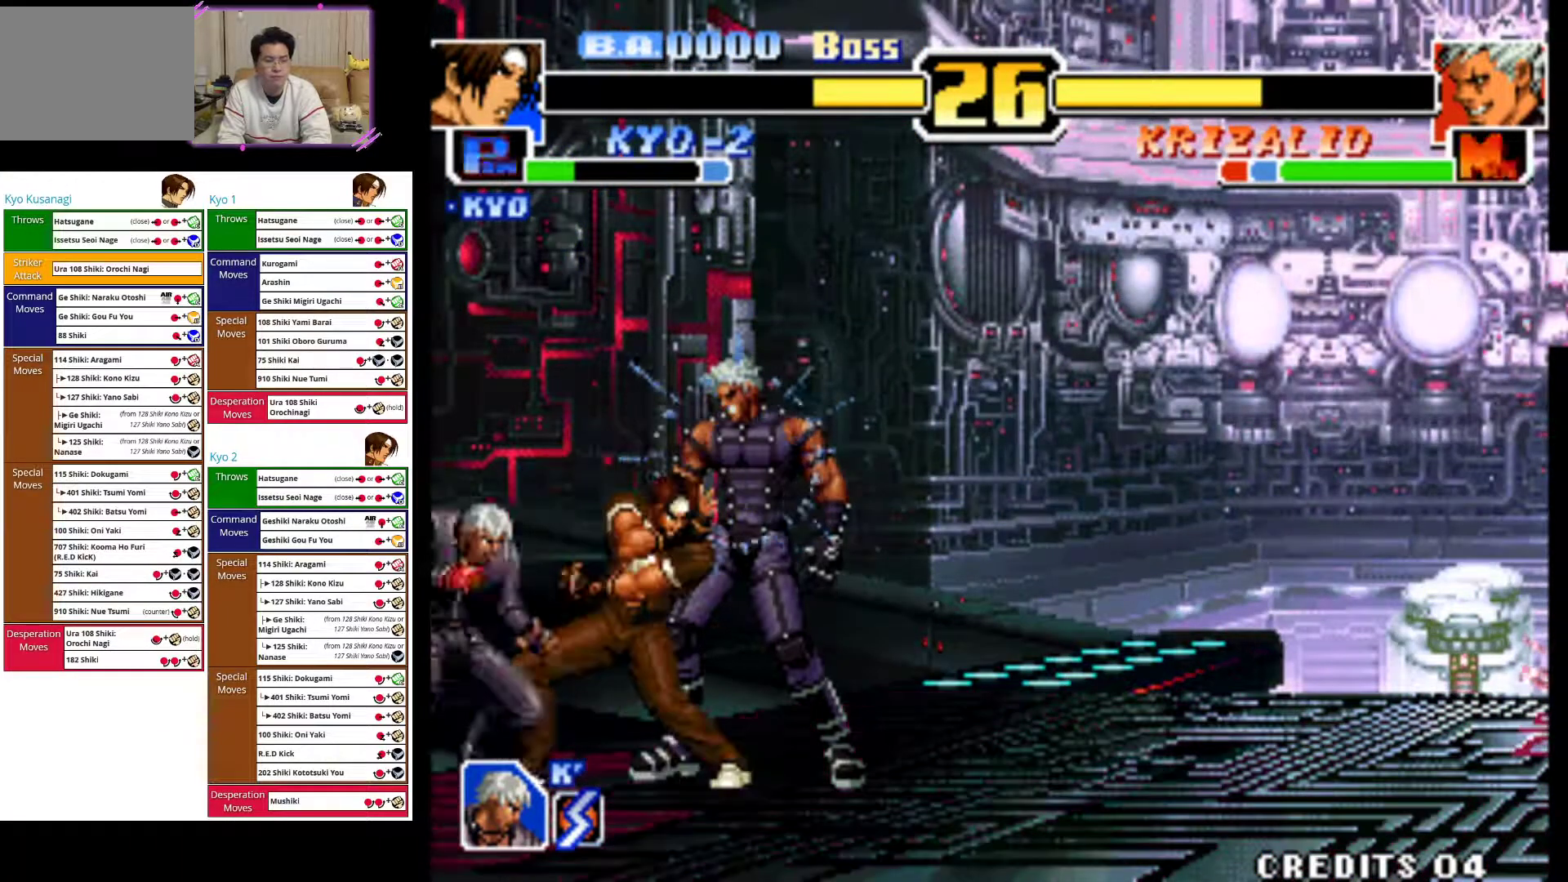
{"buttons": ["CROSS"], "left_stick": "right", "events": [[50, "CROSS", "up"], [100, "CROSS", "down"], [267, "CROSS", "up"], [317, "CROSS", "down"]]}
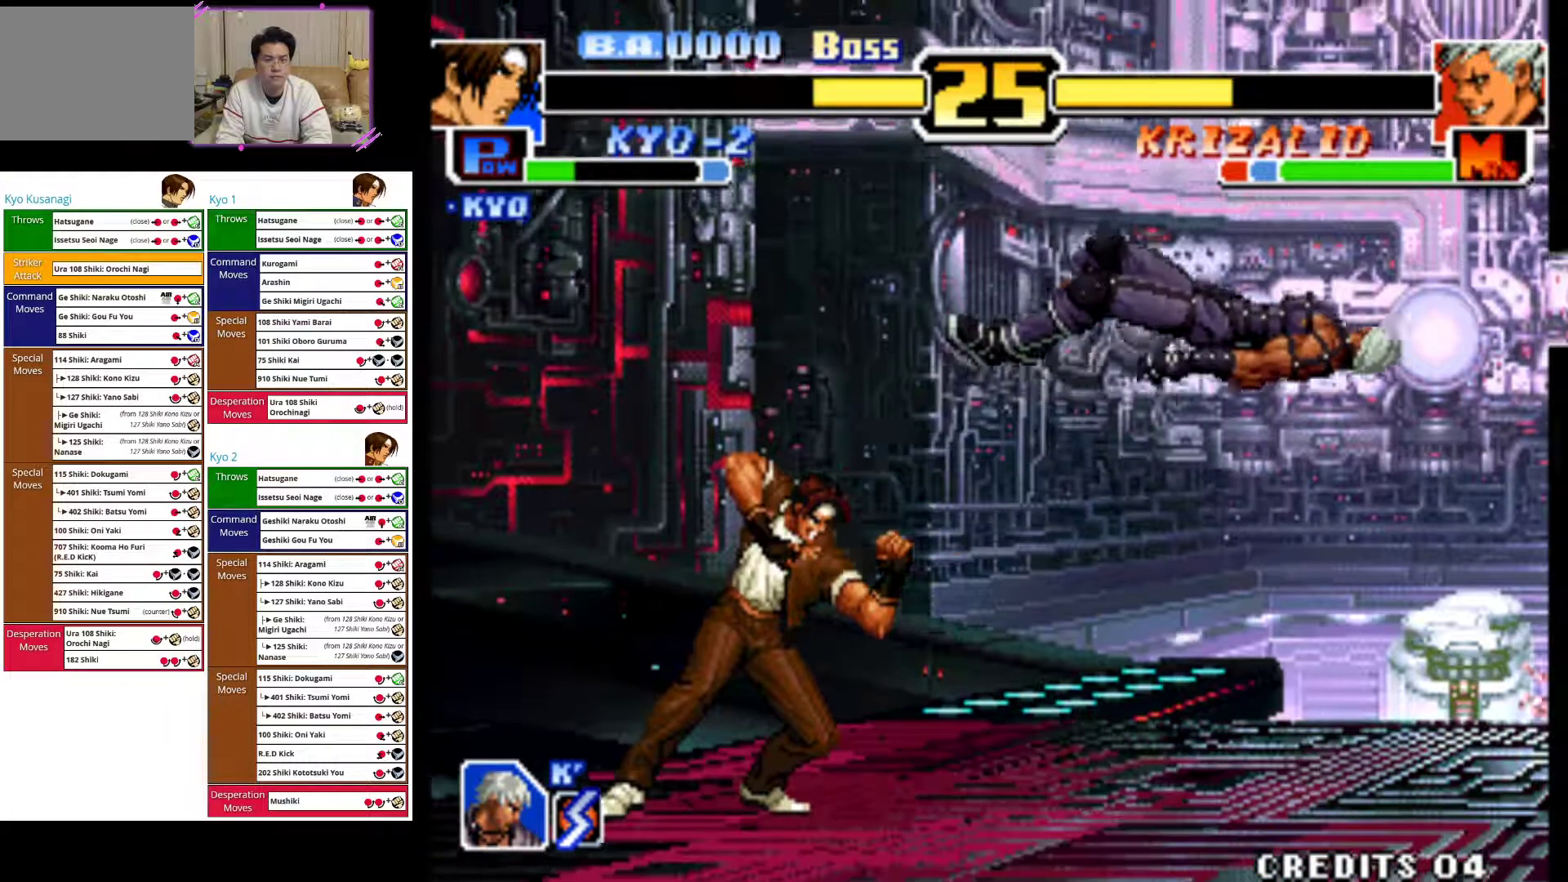
{"buttons": [], "left_stick": "right", "events": [[133, "CROSS", "up"], [150, "left_stick", "center"], [467, "left_stick", "right"]]}
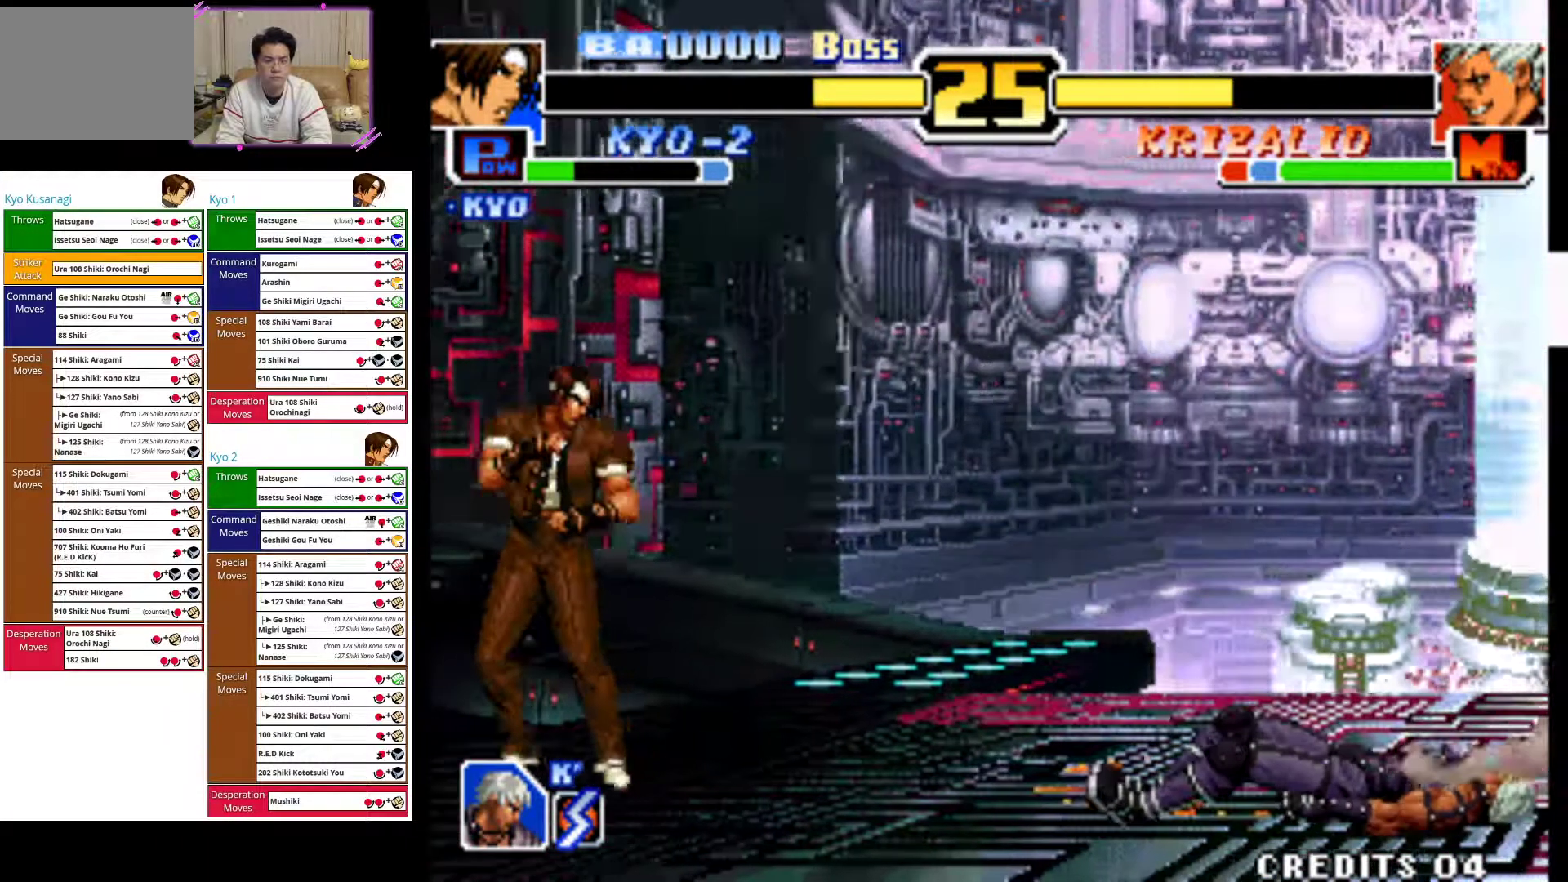
{"buttons": [], "left_stick": "up-right", "events": [[50, "left_stick", "center"], [133, "left_stick", "right"], [300, "left_stick", "up-right"]]}
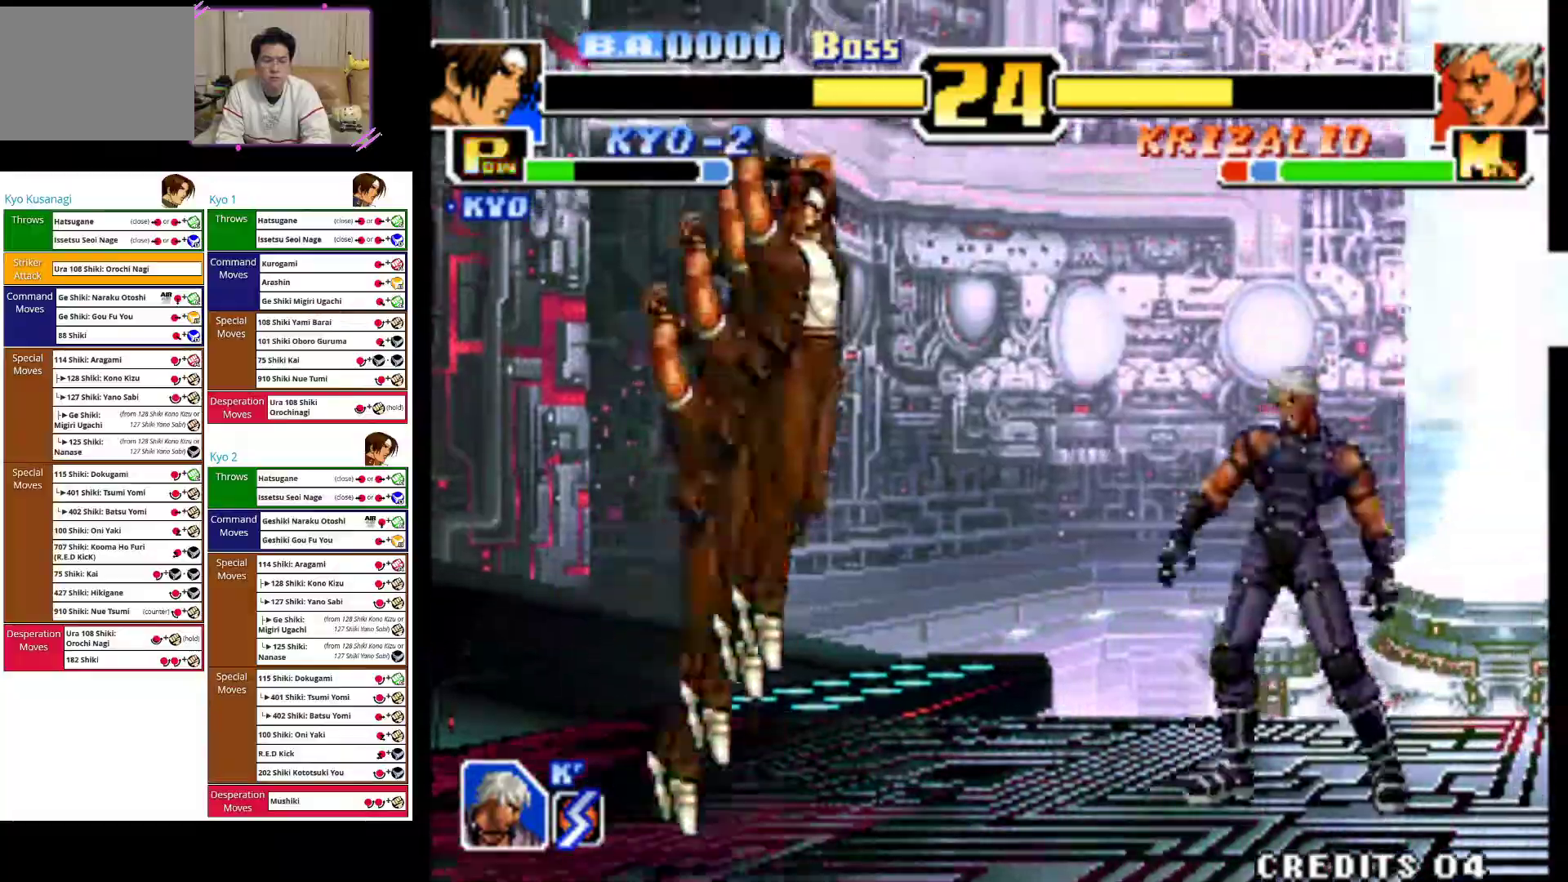
{"buttons": [], "left_stick": "left", "events": [[33, "left_stick", "center"], [133, "CIRCLE", "down"], [450, "CIRCLE", "up"], [450, "left_stick", "left"]]}
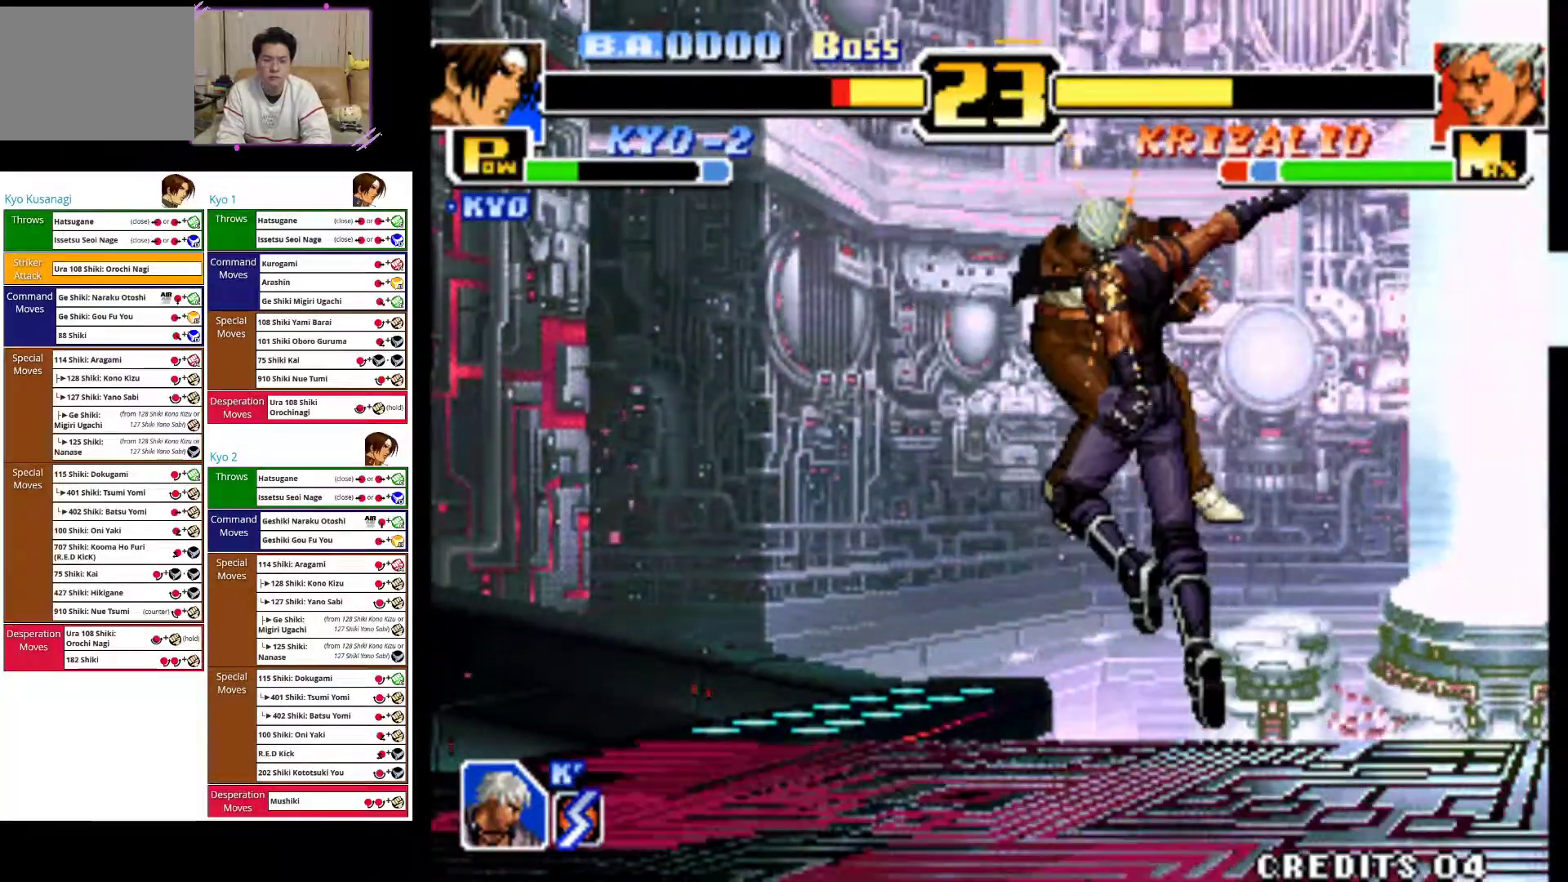
{"buttons": ["CIRCLE"], "left_stick": "left", "events": [[50, "CIRCLE", "down"], [200, "CIRCLE", "up"], [267, "CIRCLE", "down"], [417, "CIRCLE", "up"], [483, "CIRCLE", "down"]]}
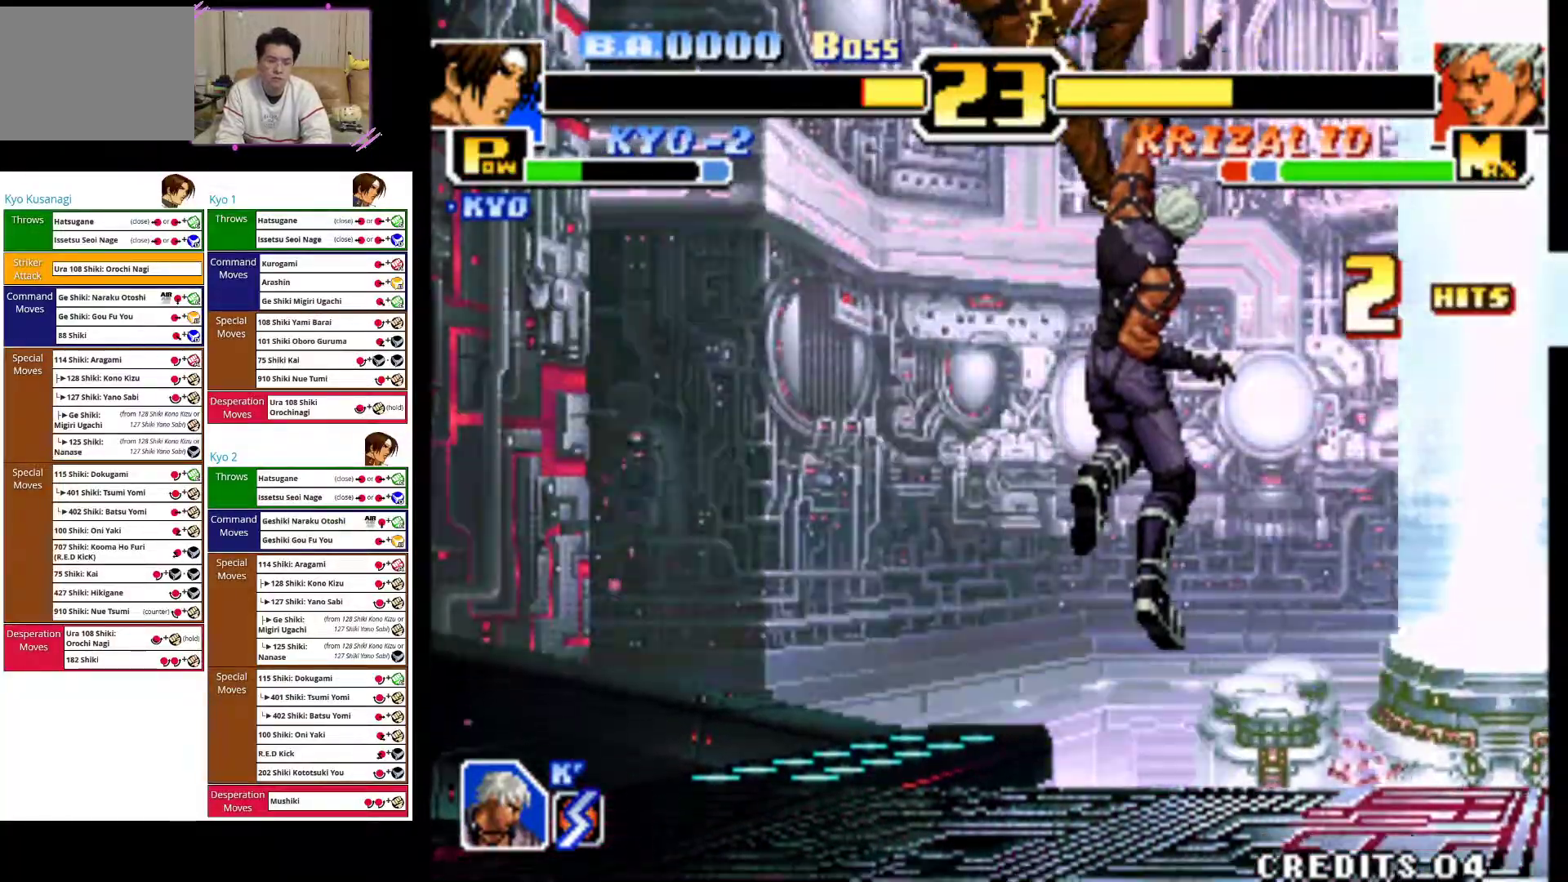
{"buttons": ["CIRCLE"], "left_stick": "left", "events": [[133, "CIRCLE", "up"], [200, "CIRCLE", "down"], [350, "CIRCLE", "up"], [417, "CIRCLE", "down"]]}
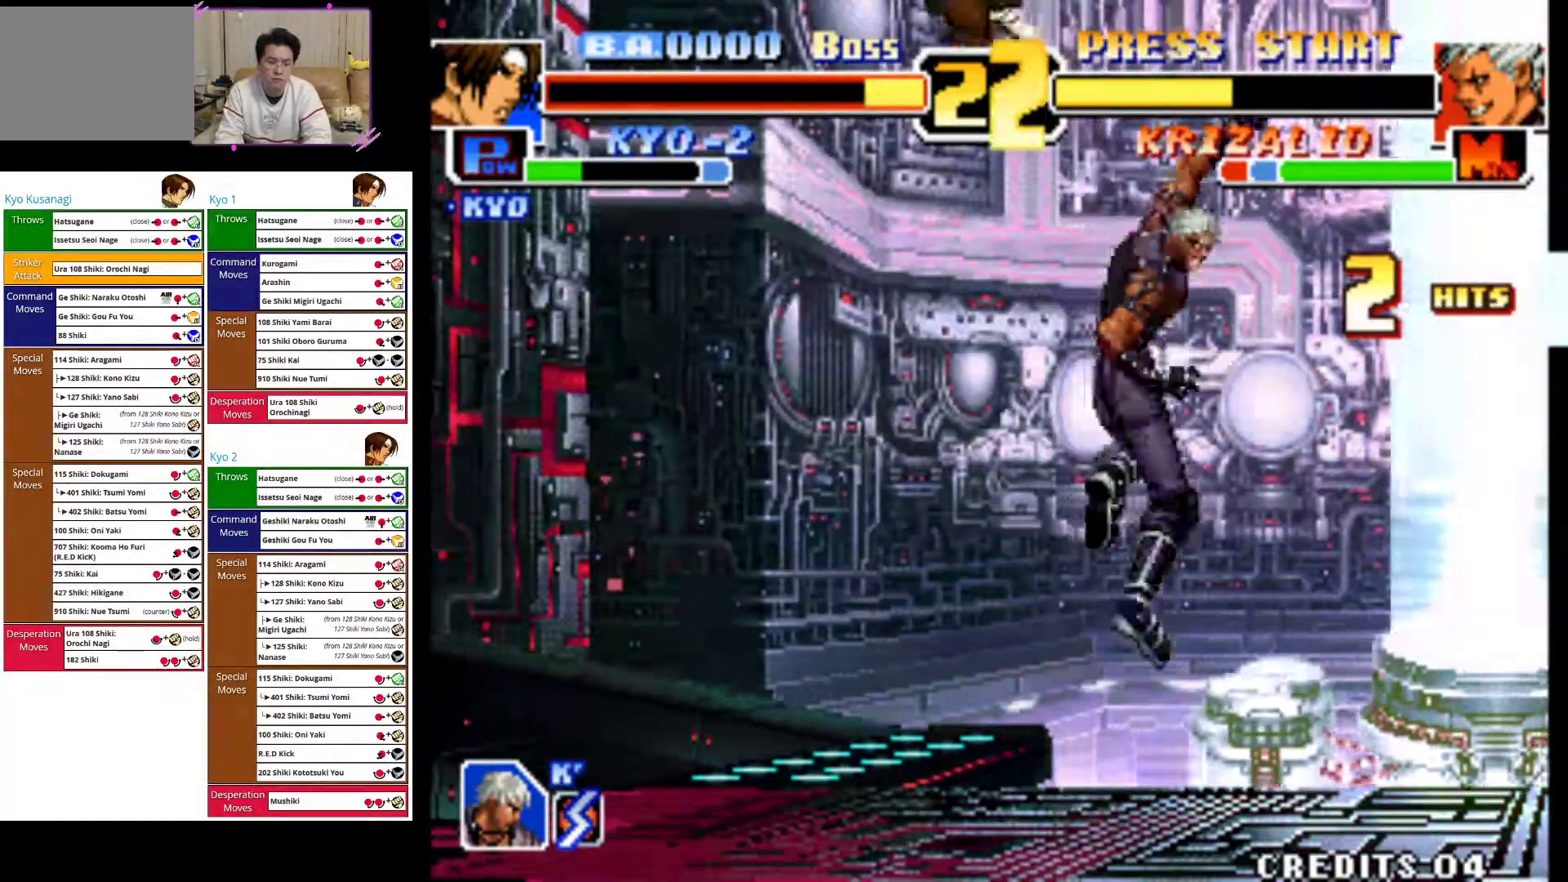
{"buttons": [], "left_stick": "left", "events": [[67, "CIRCLE", "up"], [117, "CIRCLE", "down"], [267, "CIRCLE", "up"], [333, "CIRCLE", "down"], [483, "CIRCLE", "up"]]}
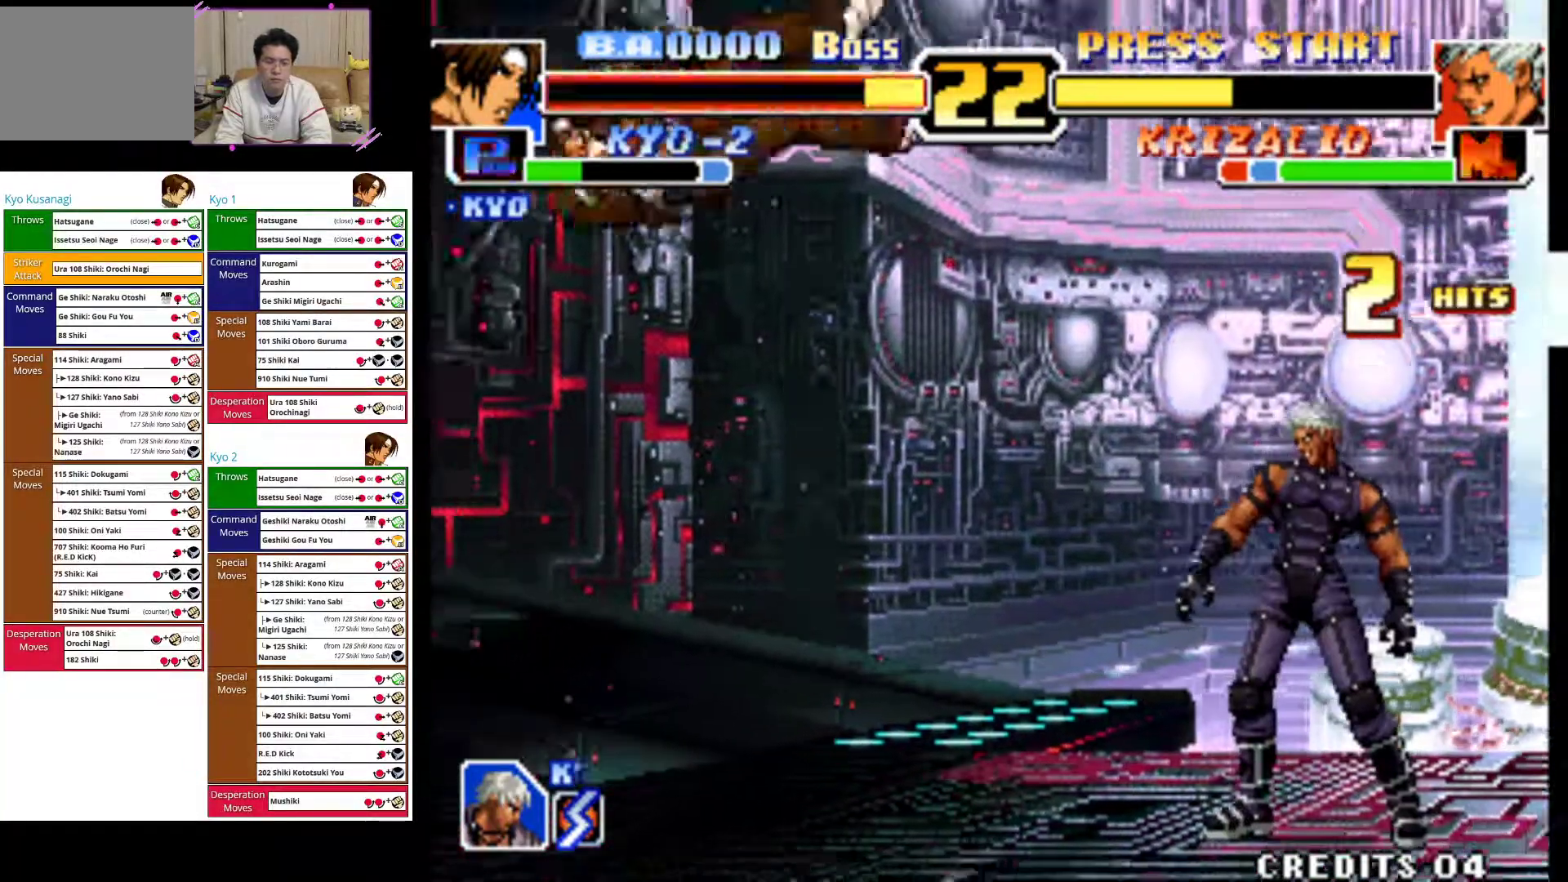
{"buttons": [], "left_stick": "left", "events": [[50, "CIRCLE", "down"], [200, "CIRCLE", "up"], [283, "CIRCLE", "down"], [450, "CIRCLE", "up"]]}
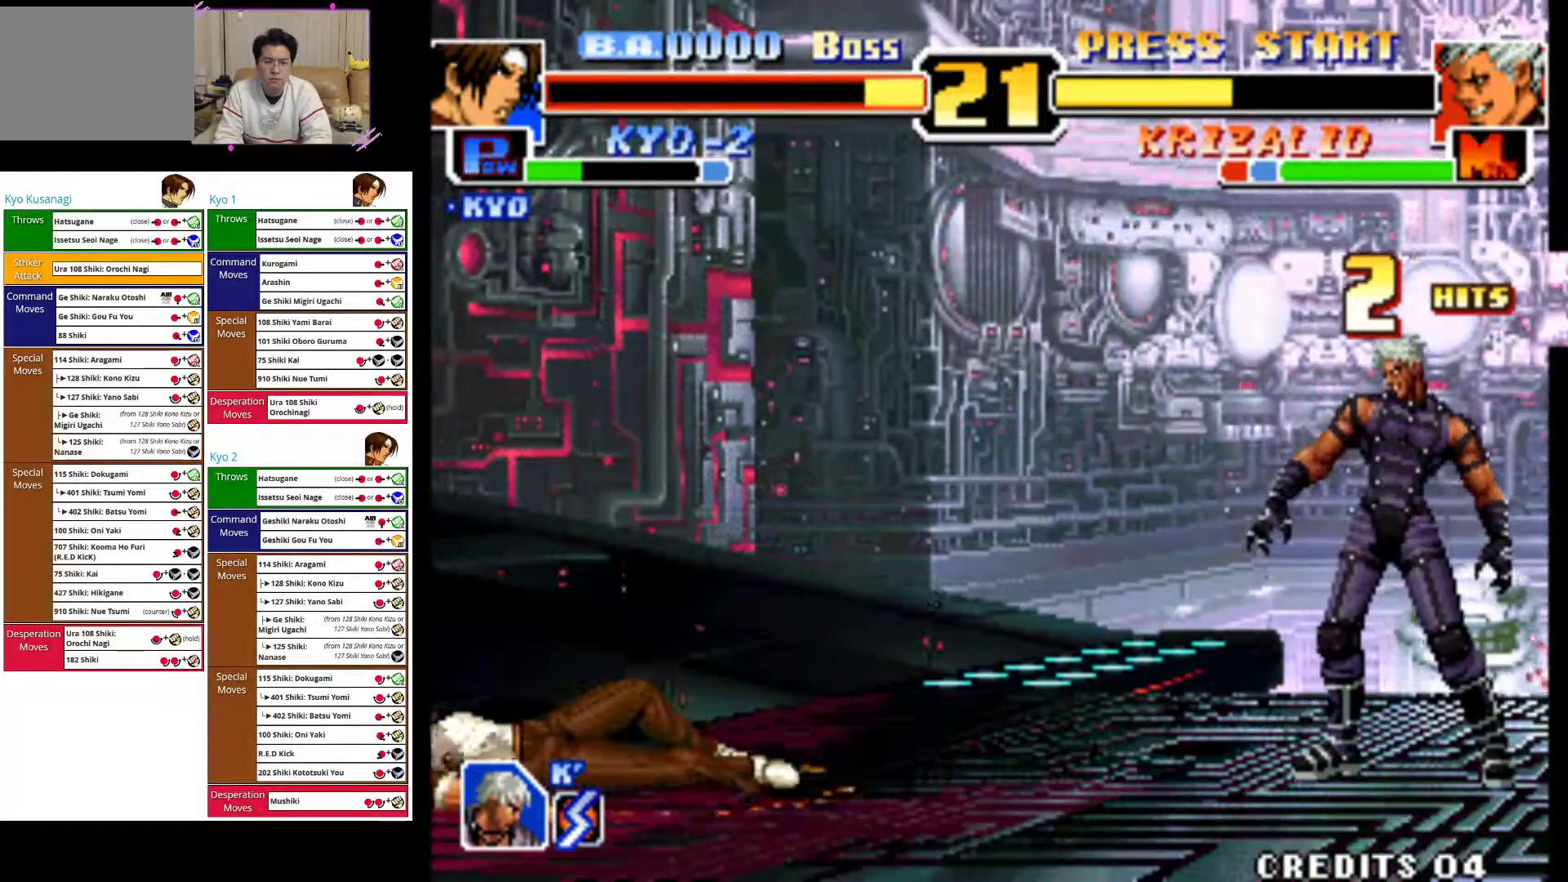
{"buttons": [], "left_stick": "left", "events": []}
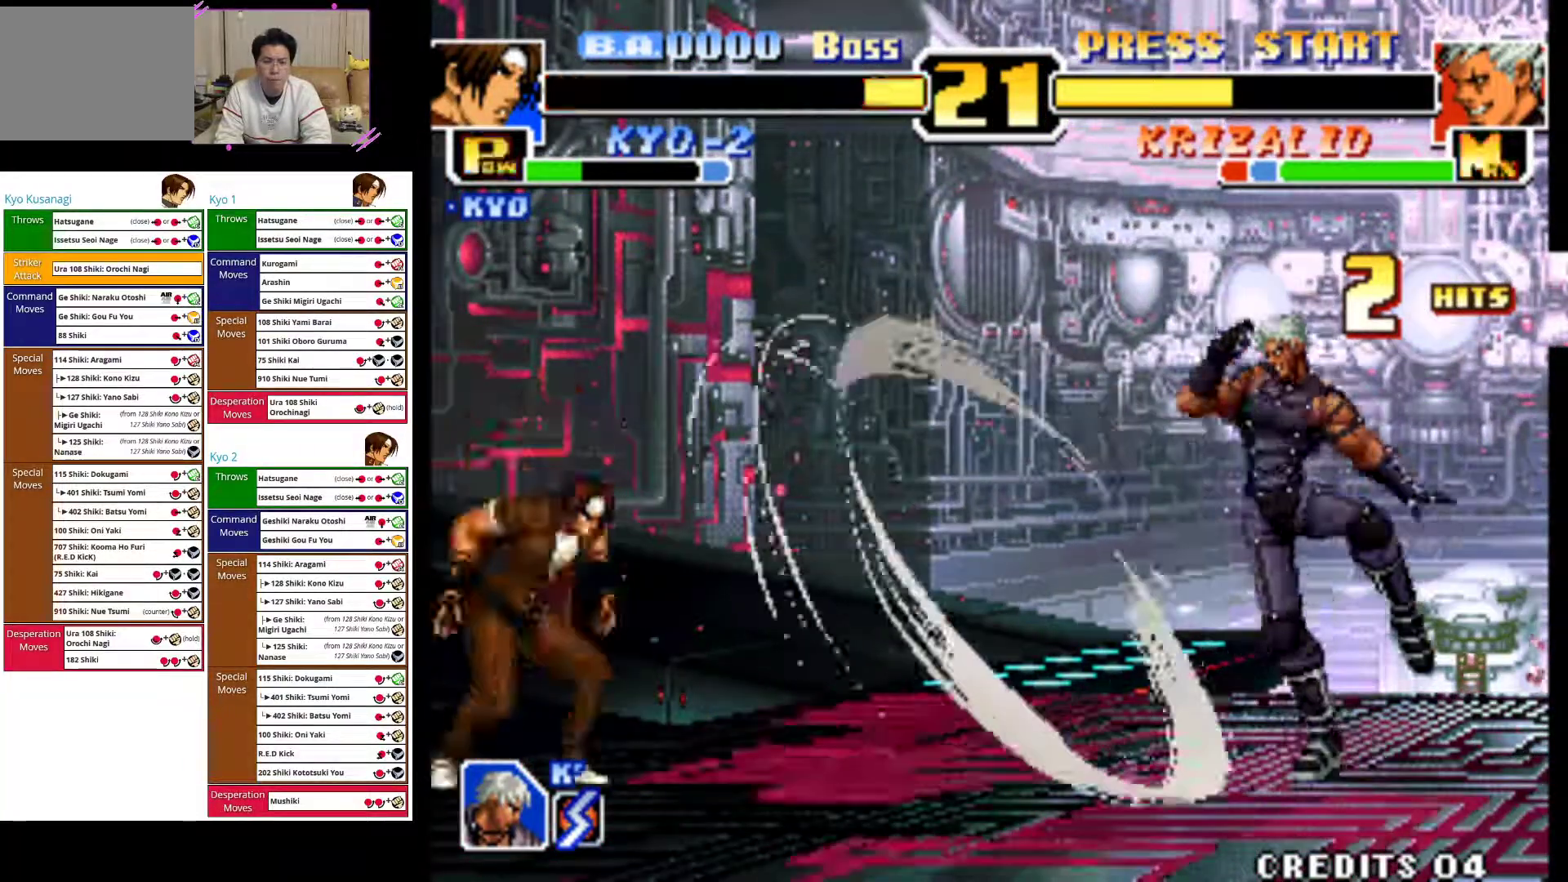
{"buttons": [], "left_stick": "left", "events": []}
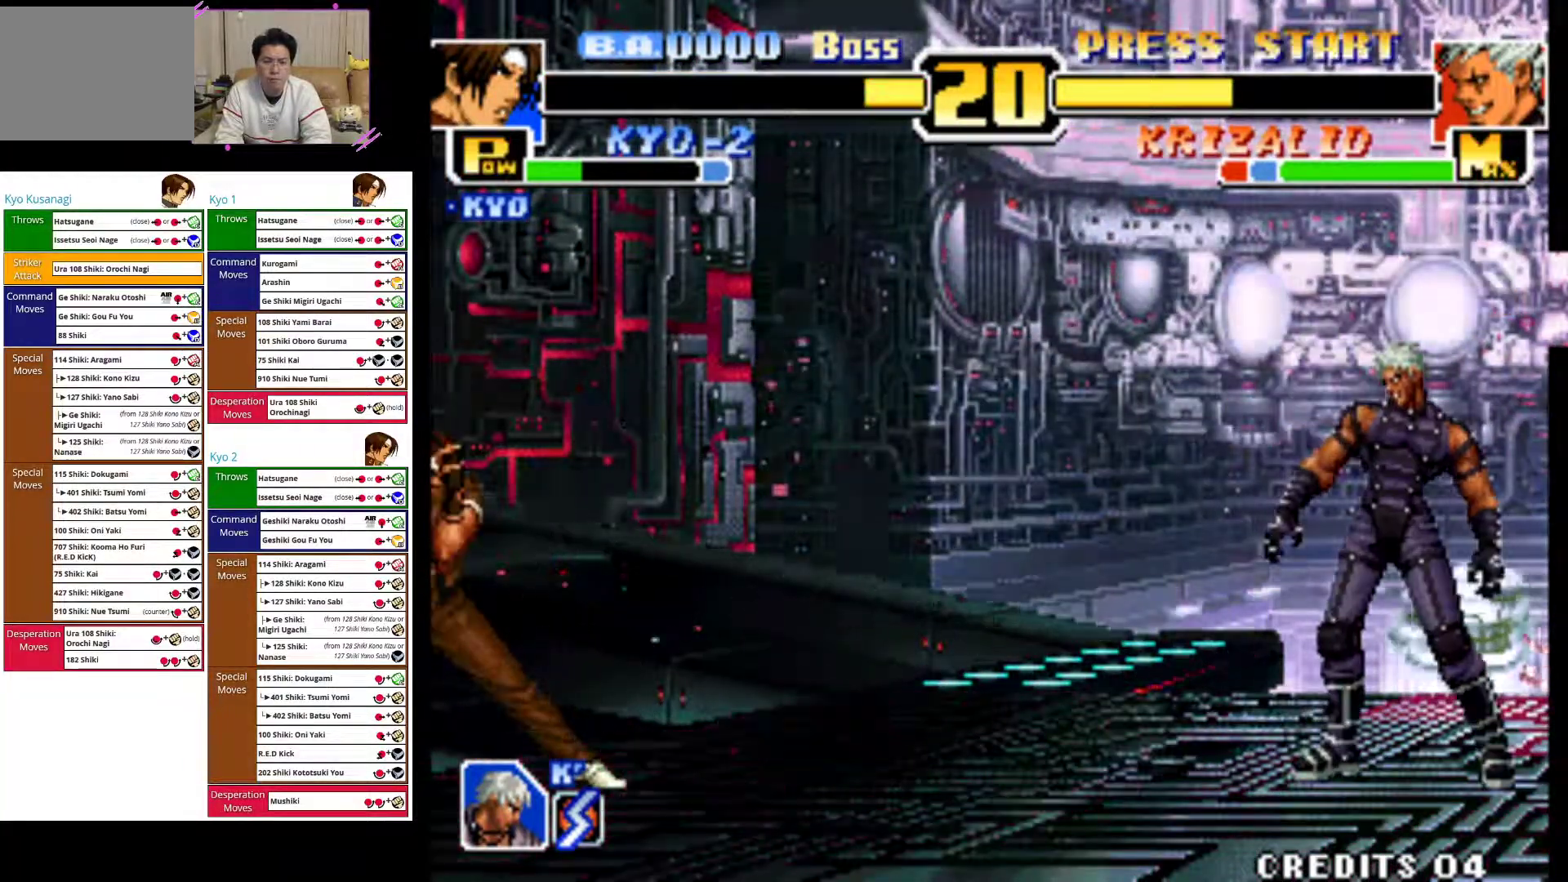
{"buttons": [], "left_stick": "up-right", "events": [[117, "left_stick", "center"], [267, "left_stick", "right"], [367, "left_stick", "up-right"]]}
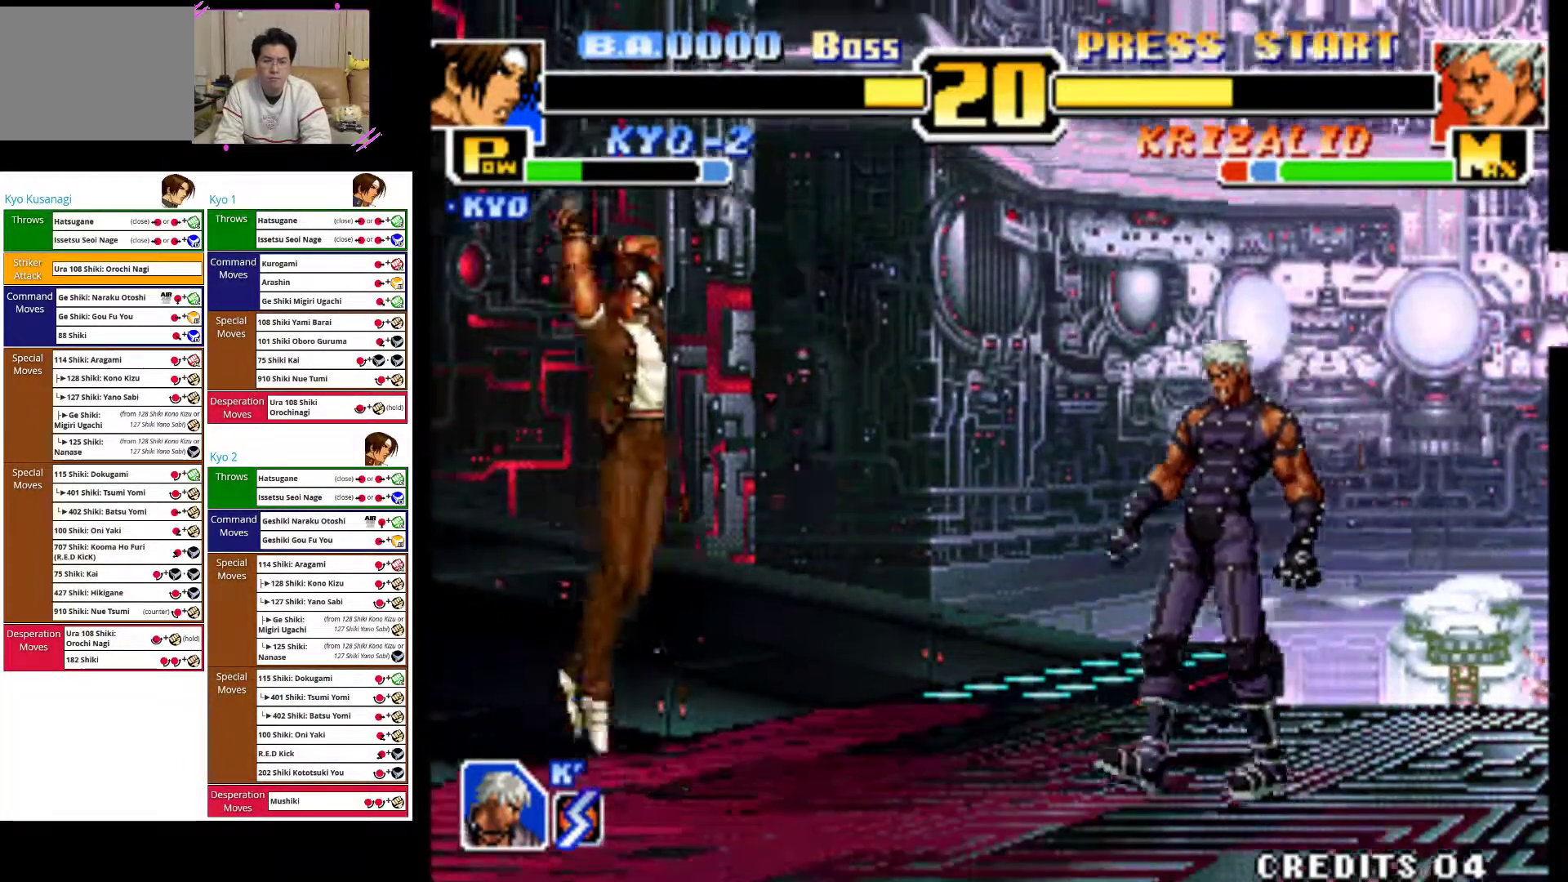
{"buttons": [], "left_stick": "down-left", "events": [[83, "left_stick", "center"], [167, "CIRCLE", "down"], [400, "left_stick", "down"], [467, "CIRCLE", "up"], [500, "left_stick", "down-left"]]}
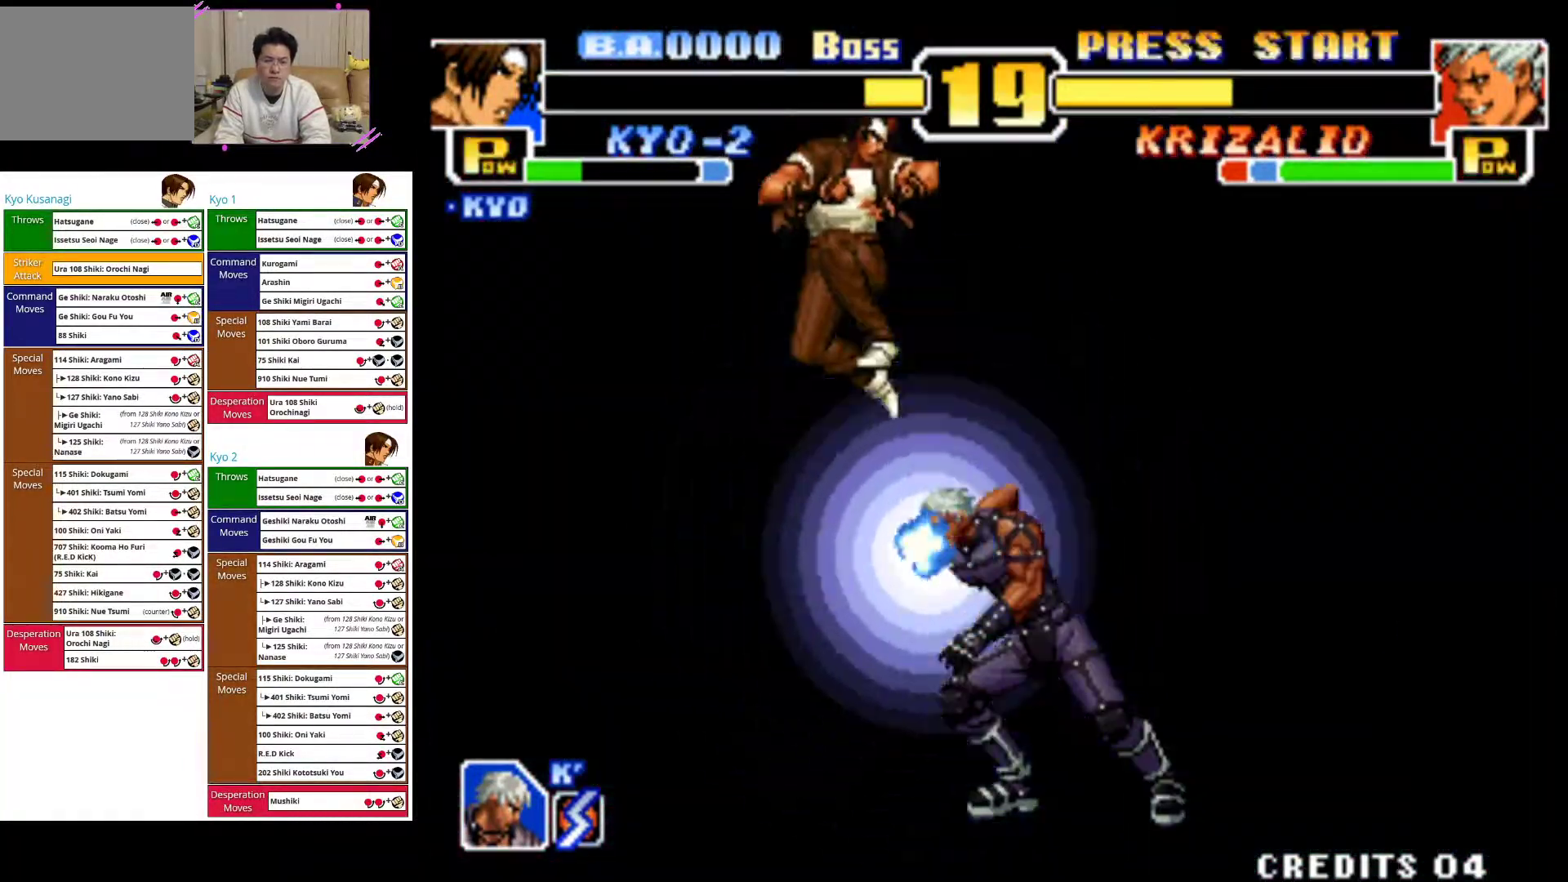
{"buttons": ["CIRCLE"], "left_stick": "down-right", "events": [[17, "CIRCLE", "down"], [150, "CIRCLE", "up"], [183, "left_stick", "left"], [217, "CIRCLE", "down"], [350, "CIRCLE", "up"], [400, "CIRCLE", "down"], [467, "left_stick", "down-right"]]}
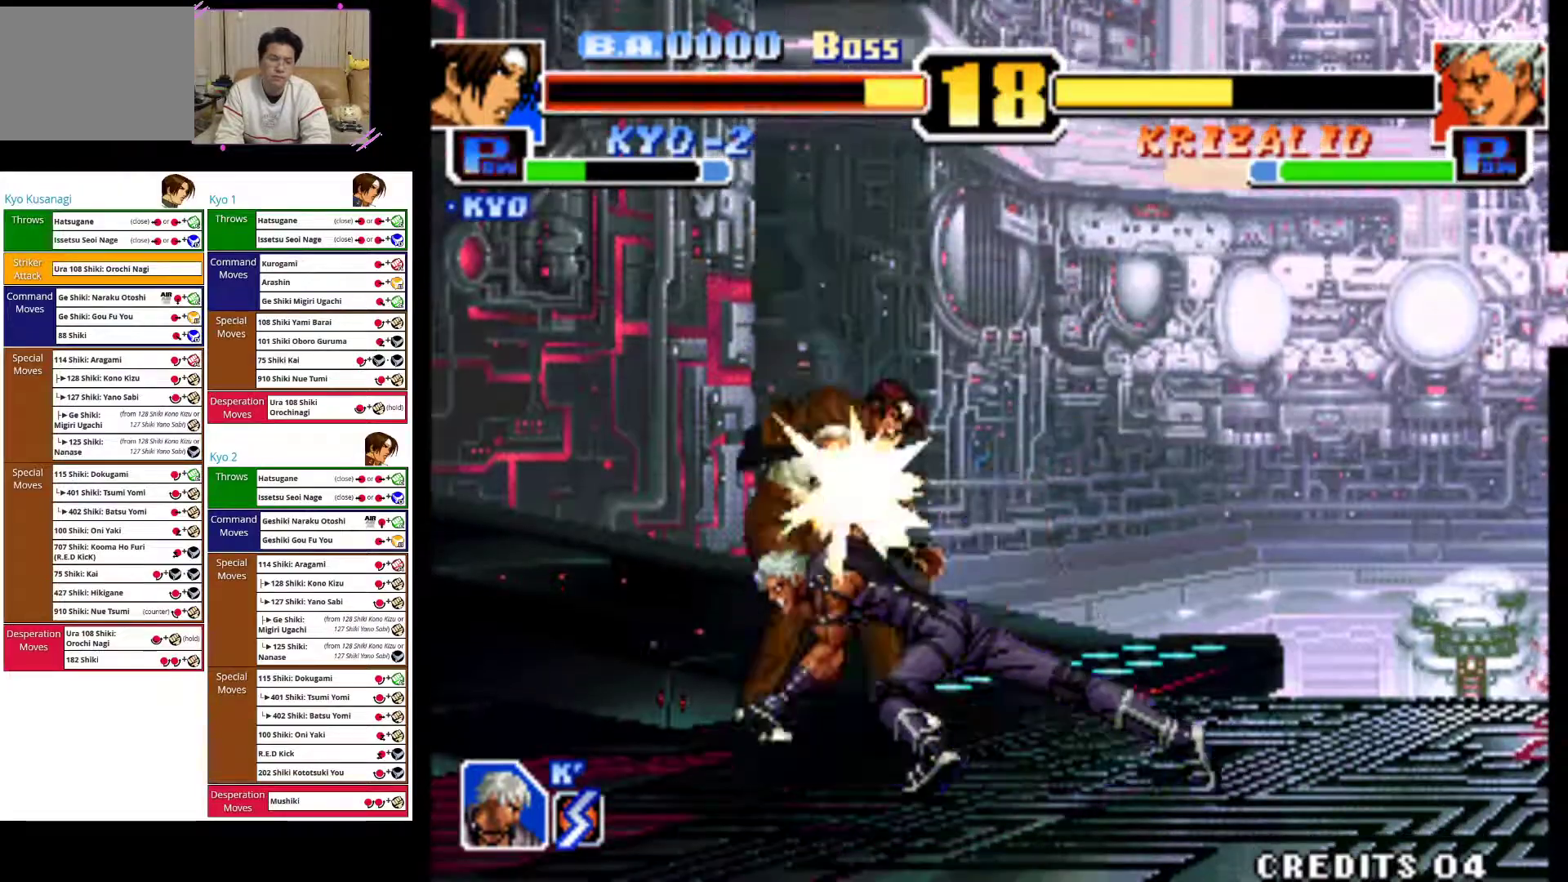
{"buttons": [], "left_stick": "center", "events": [[33, "CIRCLE", "up"], [100, "CIRCLE", "down"], [233, "CIRCLE", "up"], [317, "CIRCLE", "down"], [383, "left_stick", "center"], [467, "CIRCLE", "up"]]}
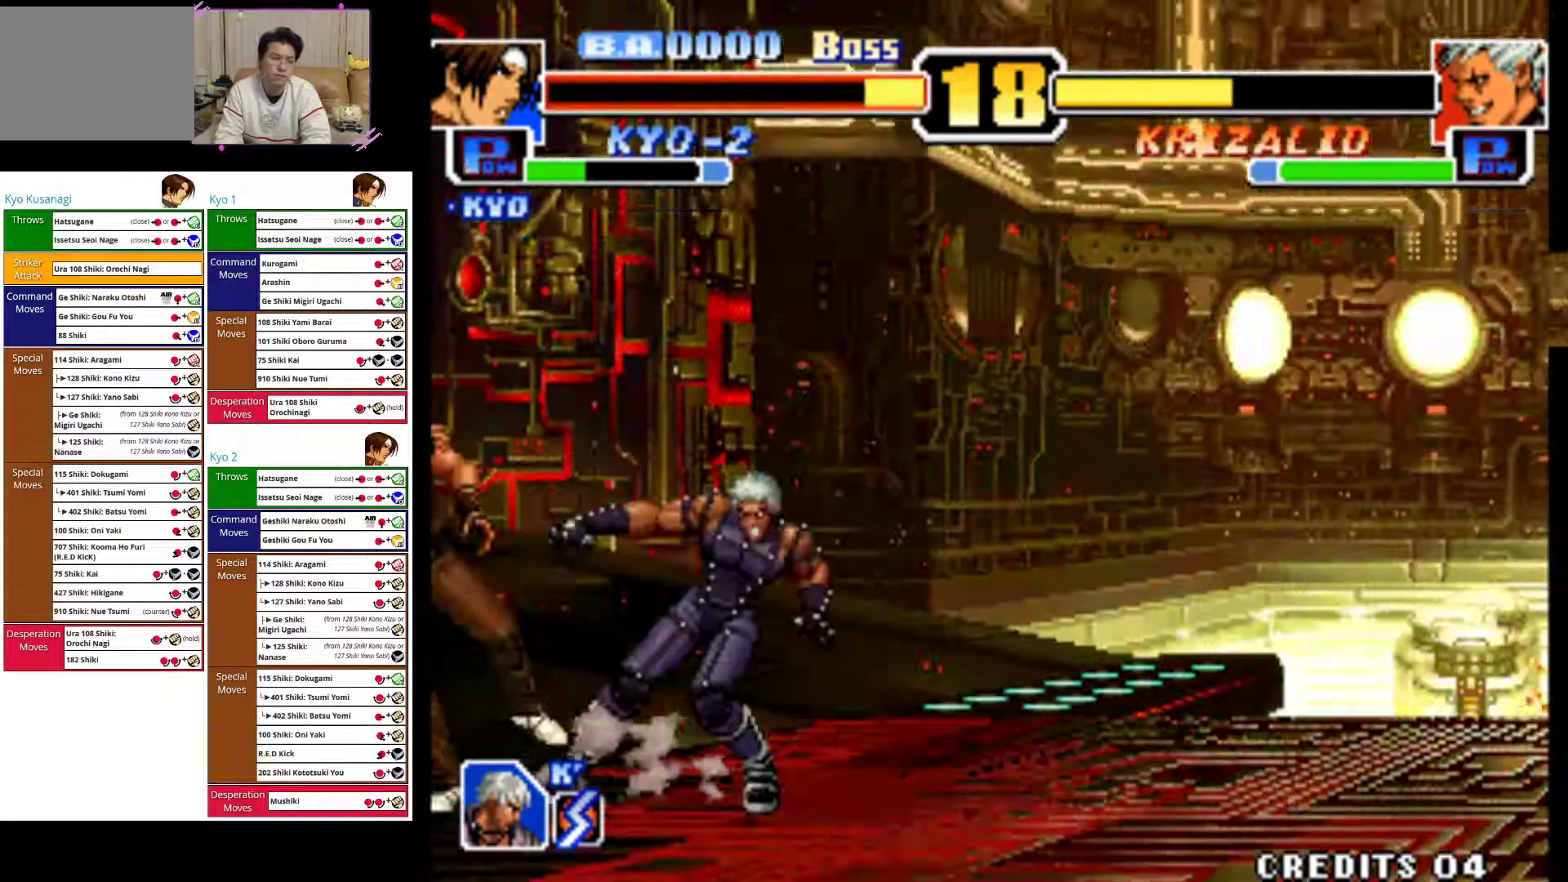
{"buttons": [], "left_stick": "center", "events": [[33, "CIRCLE", "down"], [183, "CIRCLE", "up"], [283, "left_stick", "right"], [333, "CIRCLE", "down"], [400, "CIRCLE", "up"], [417, "left_stick", "center"]]}
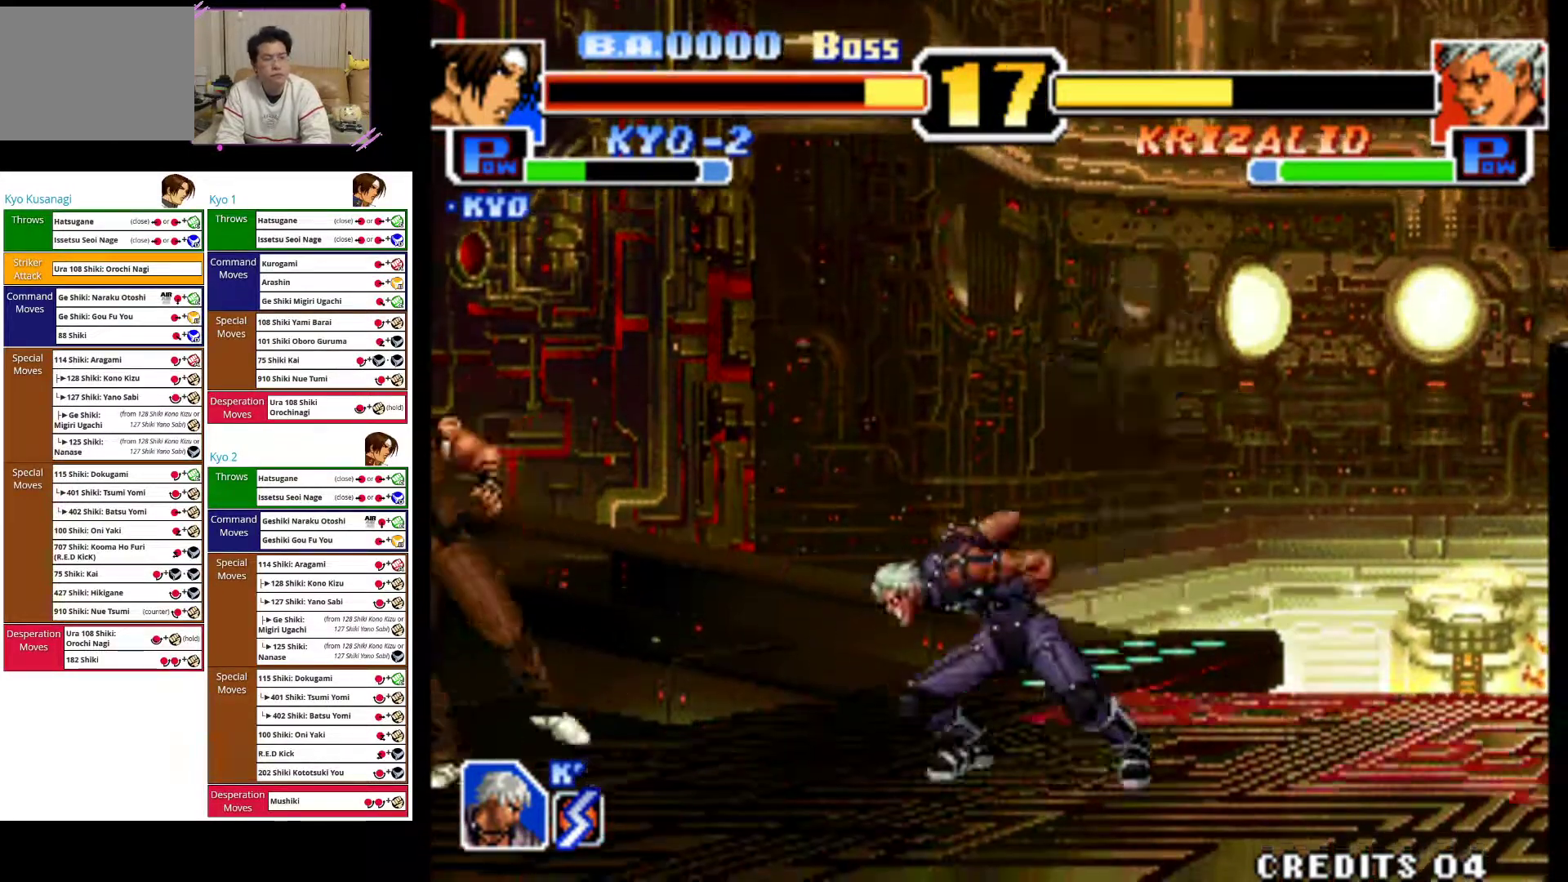
{"buttons": [], "left_stick": "center", "events": []}
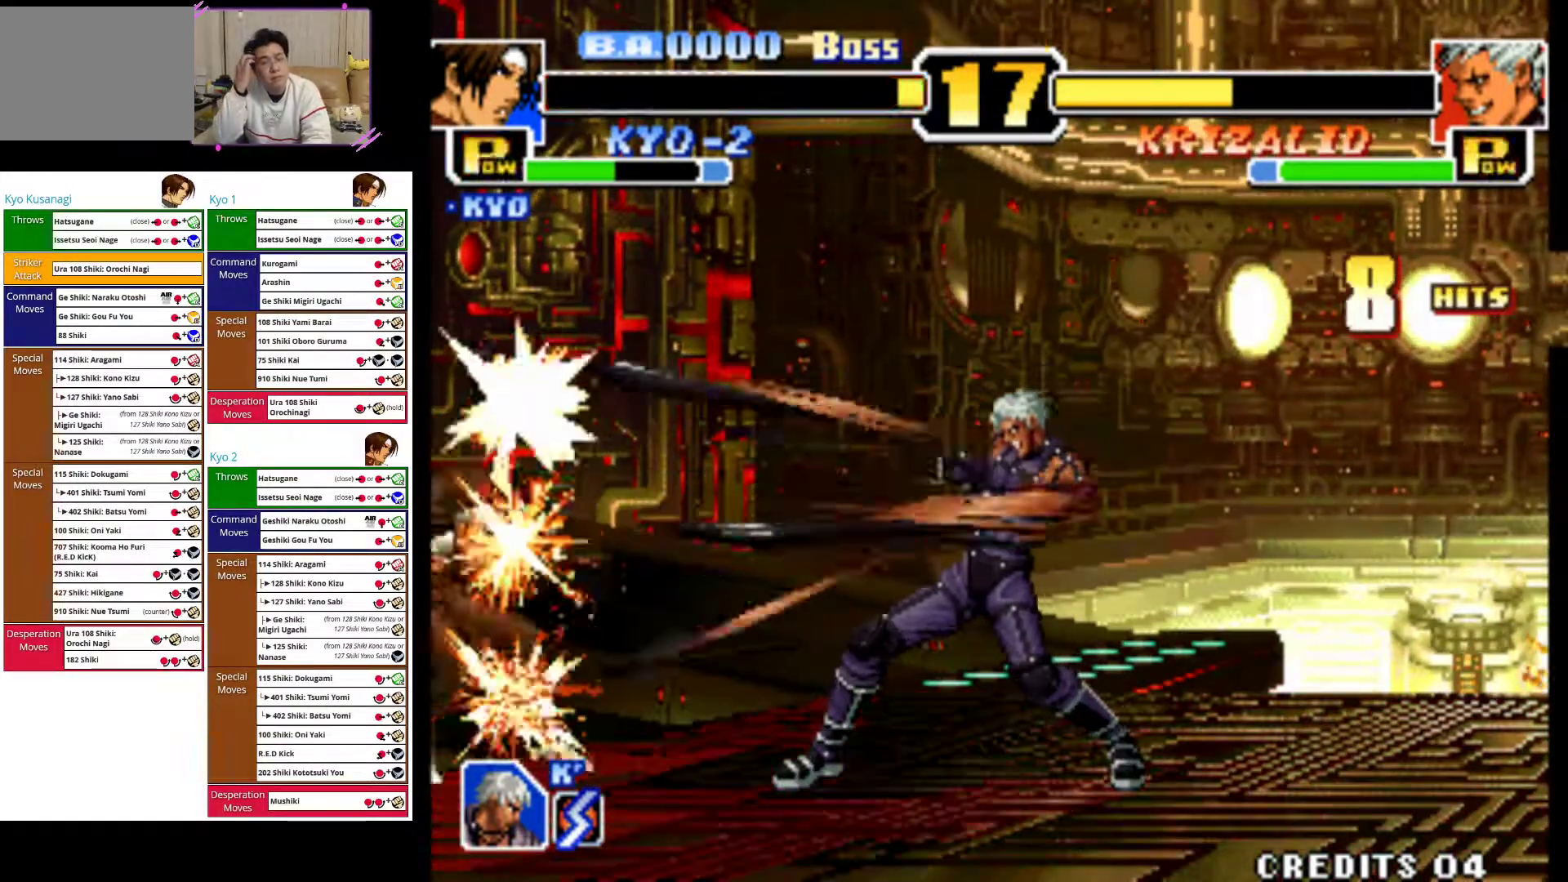
{"buttons": [], "left_stick": "center", "events": []}
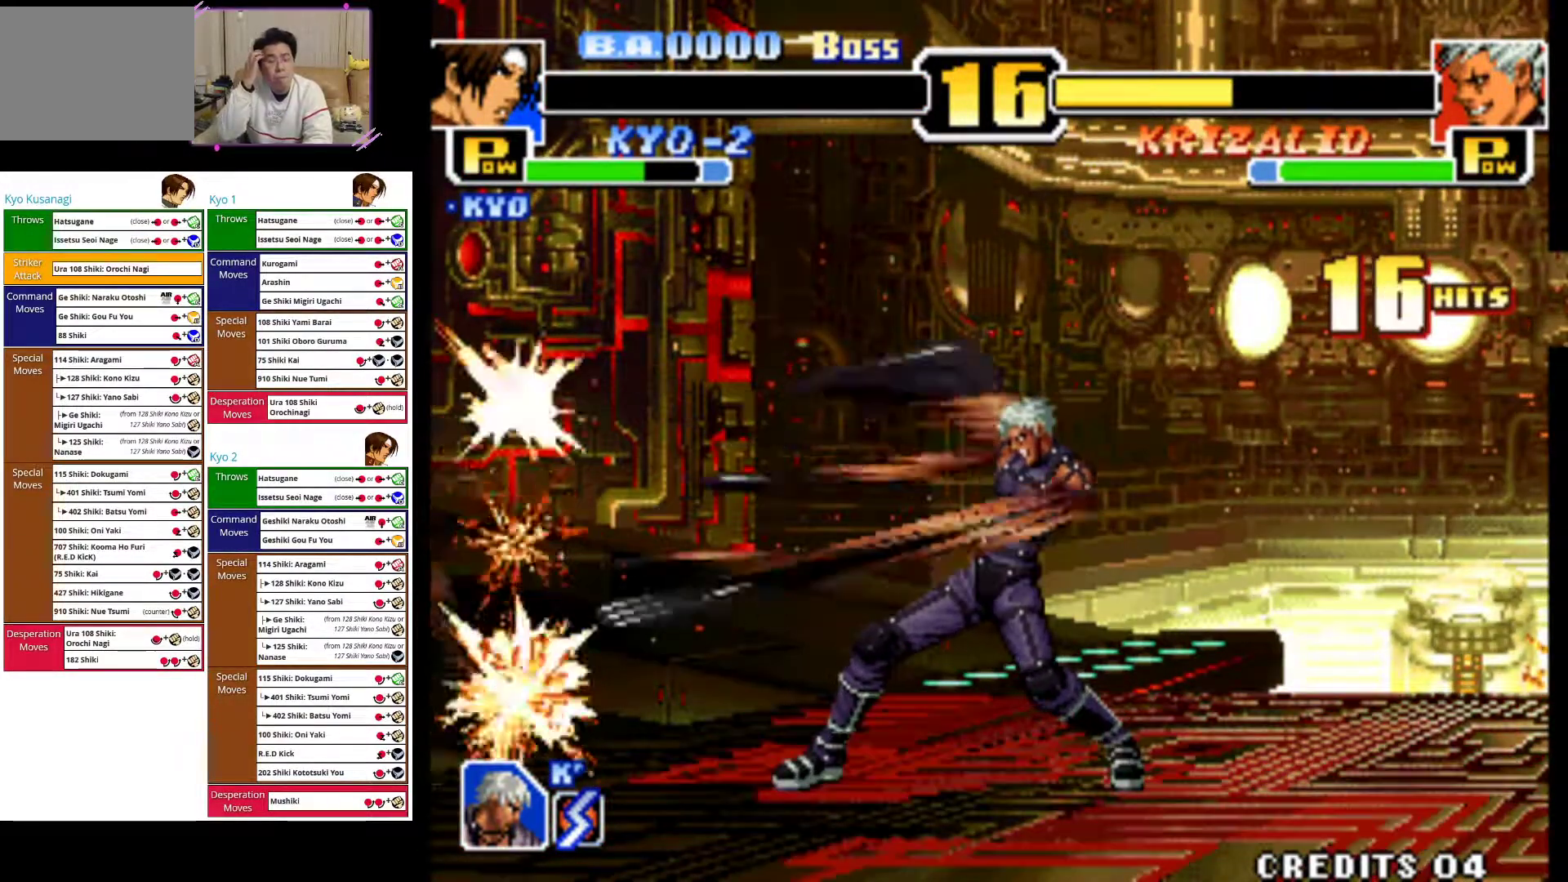
{"buttons": [], "left_stick": "center", "events": []}
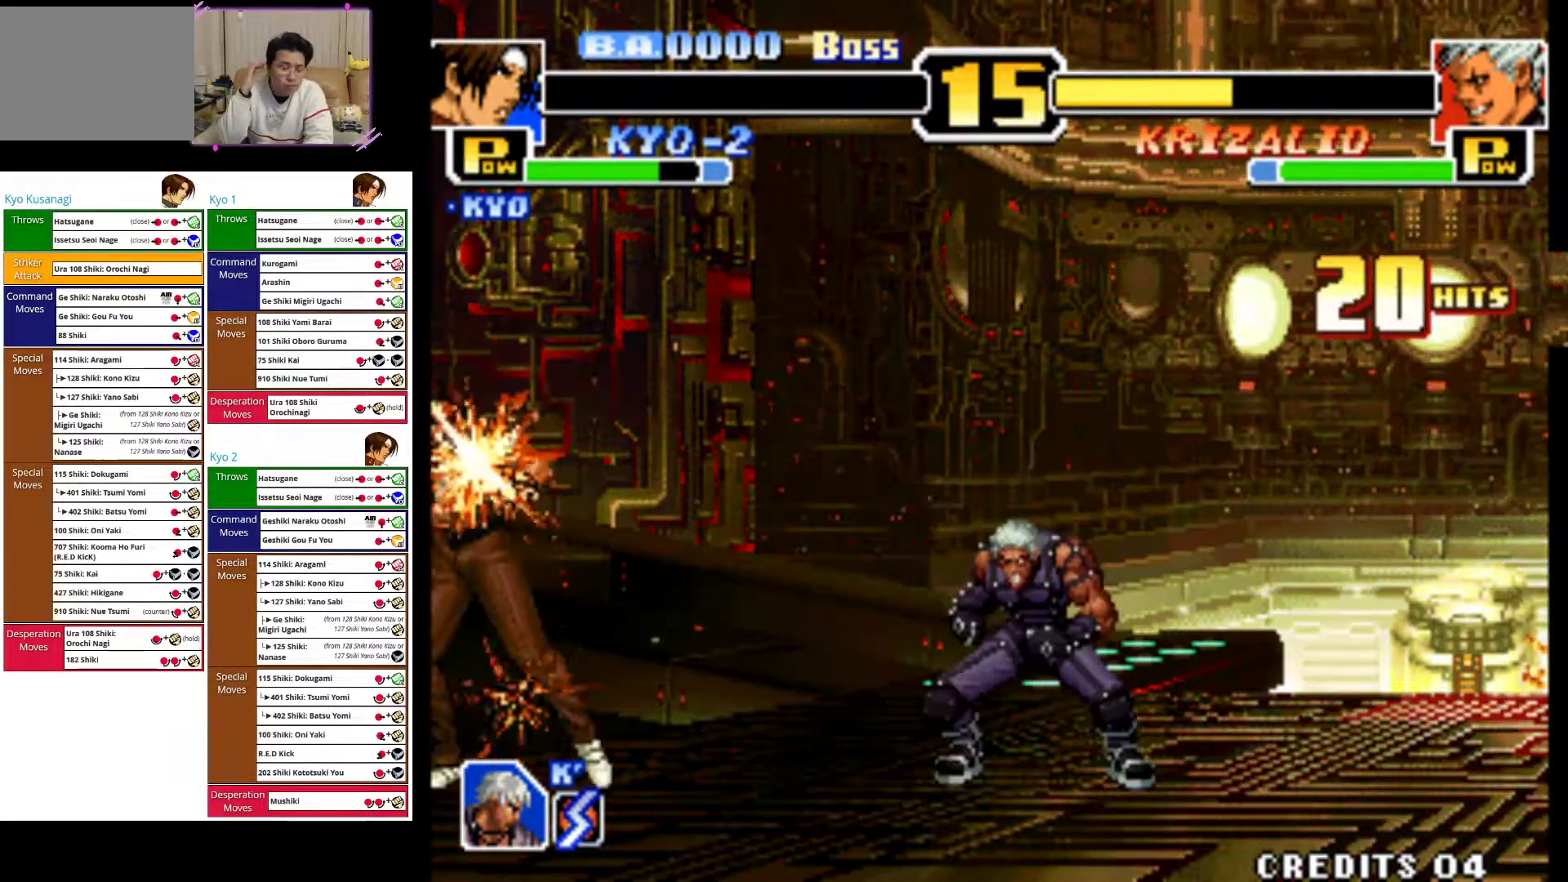
{"buttons": [], "left_stick": "center", "events": []}
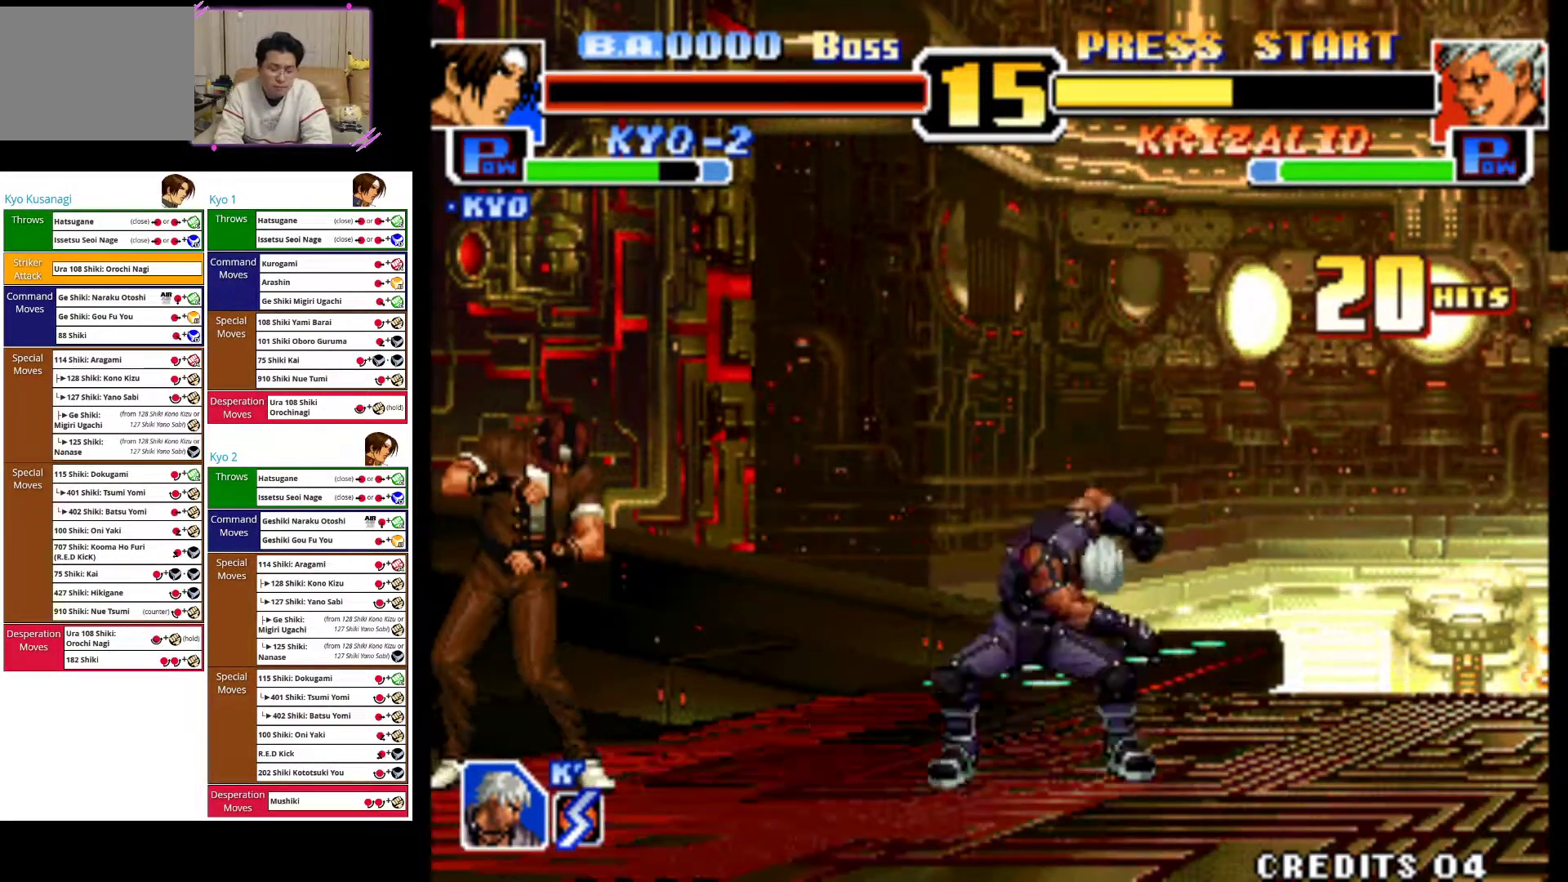
{"buttons": [], "left_stick": "center", "events": []}
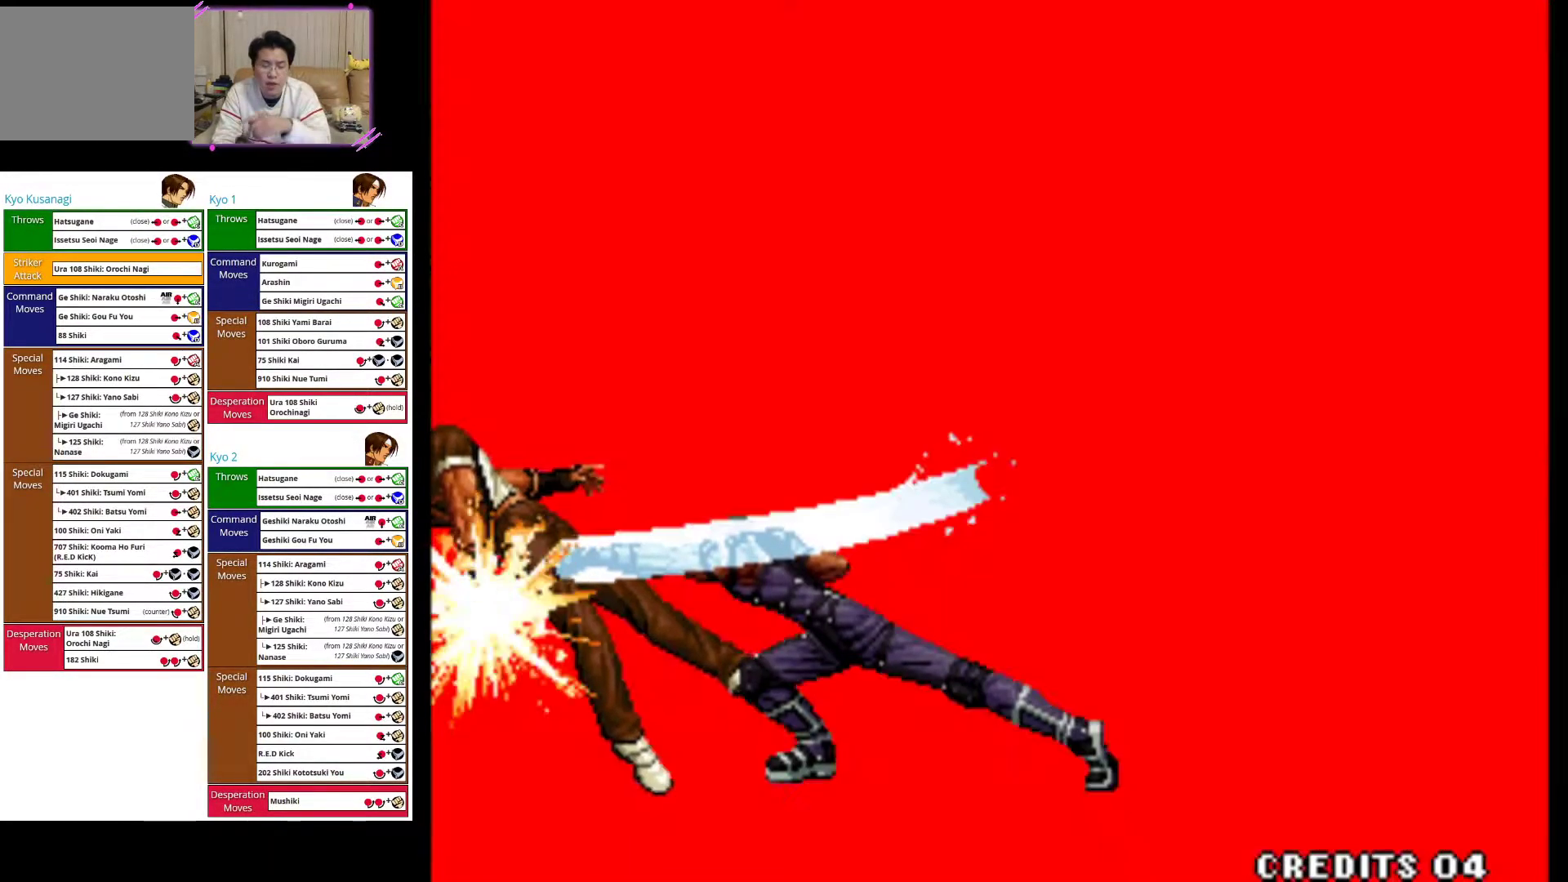
{"buttons": [], "left_stick": "center", "events": []}
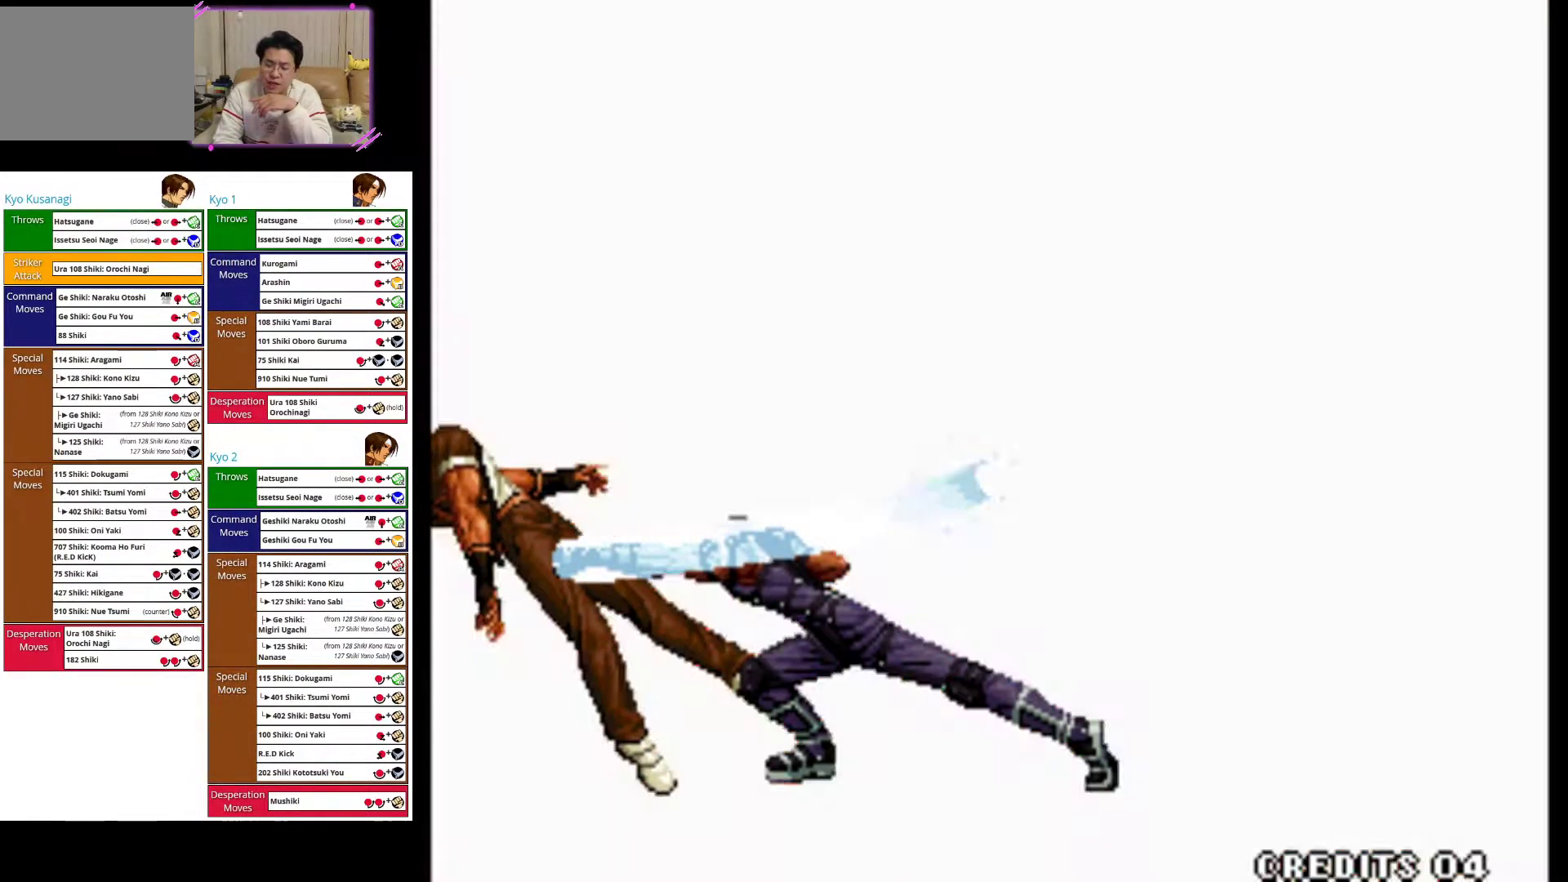
{"buttons": [], "left_stick": "center", "events": []}
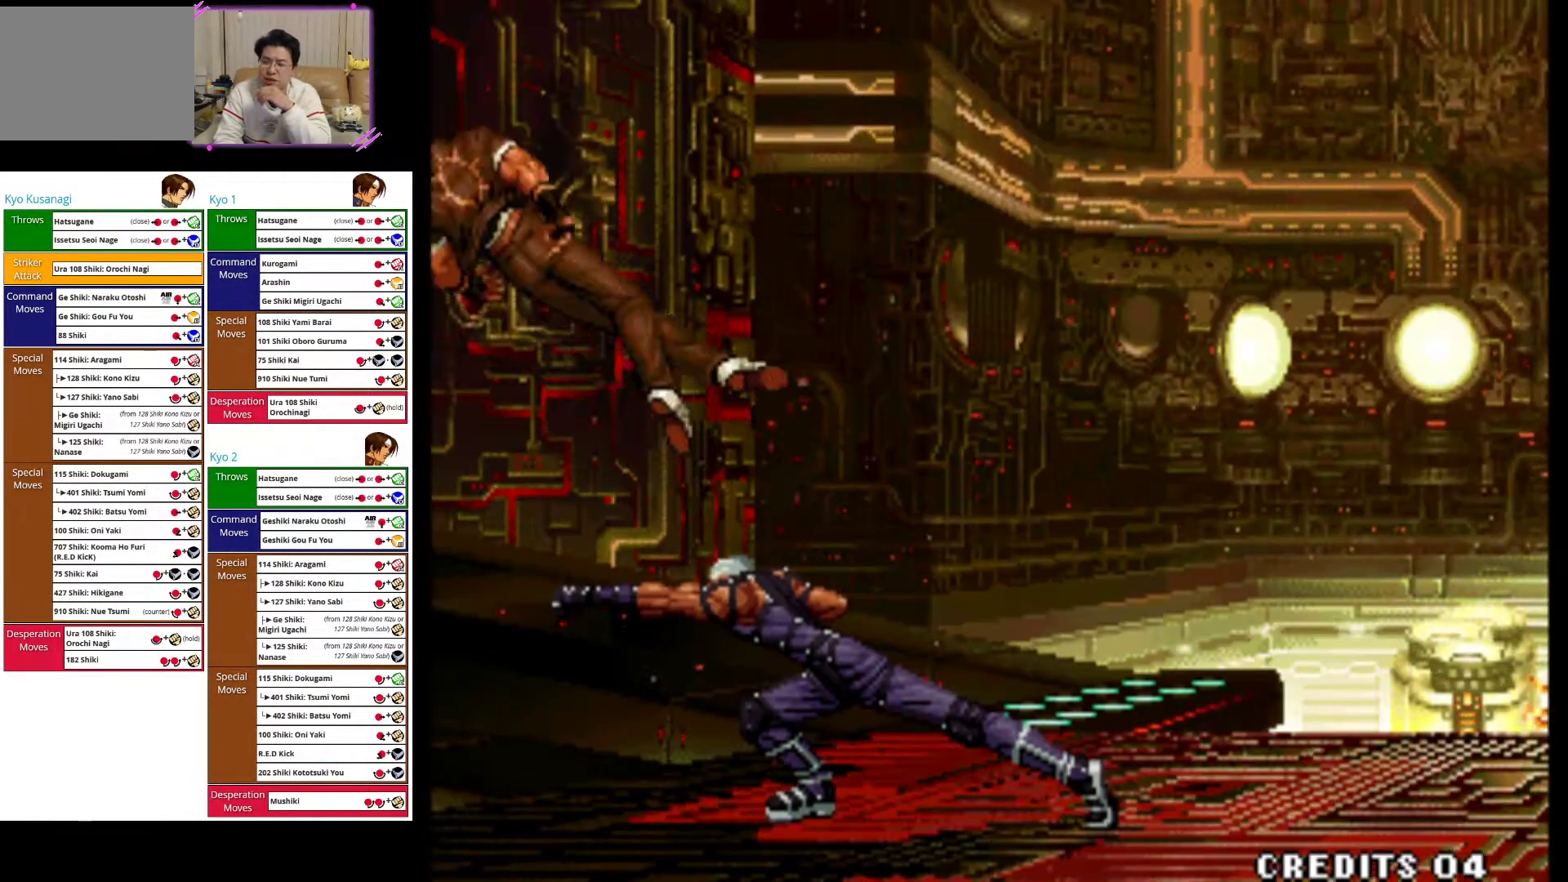
{"buttons": [], "left_stick": "center", "events": [[183, "SQUARE", "down"], [317, "SQUARE", "up"]]}
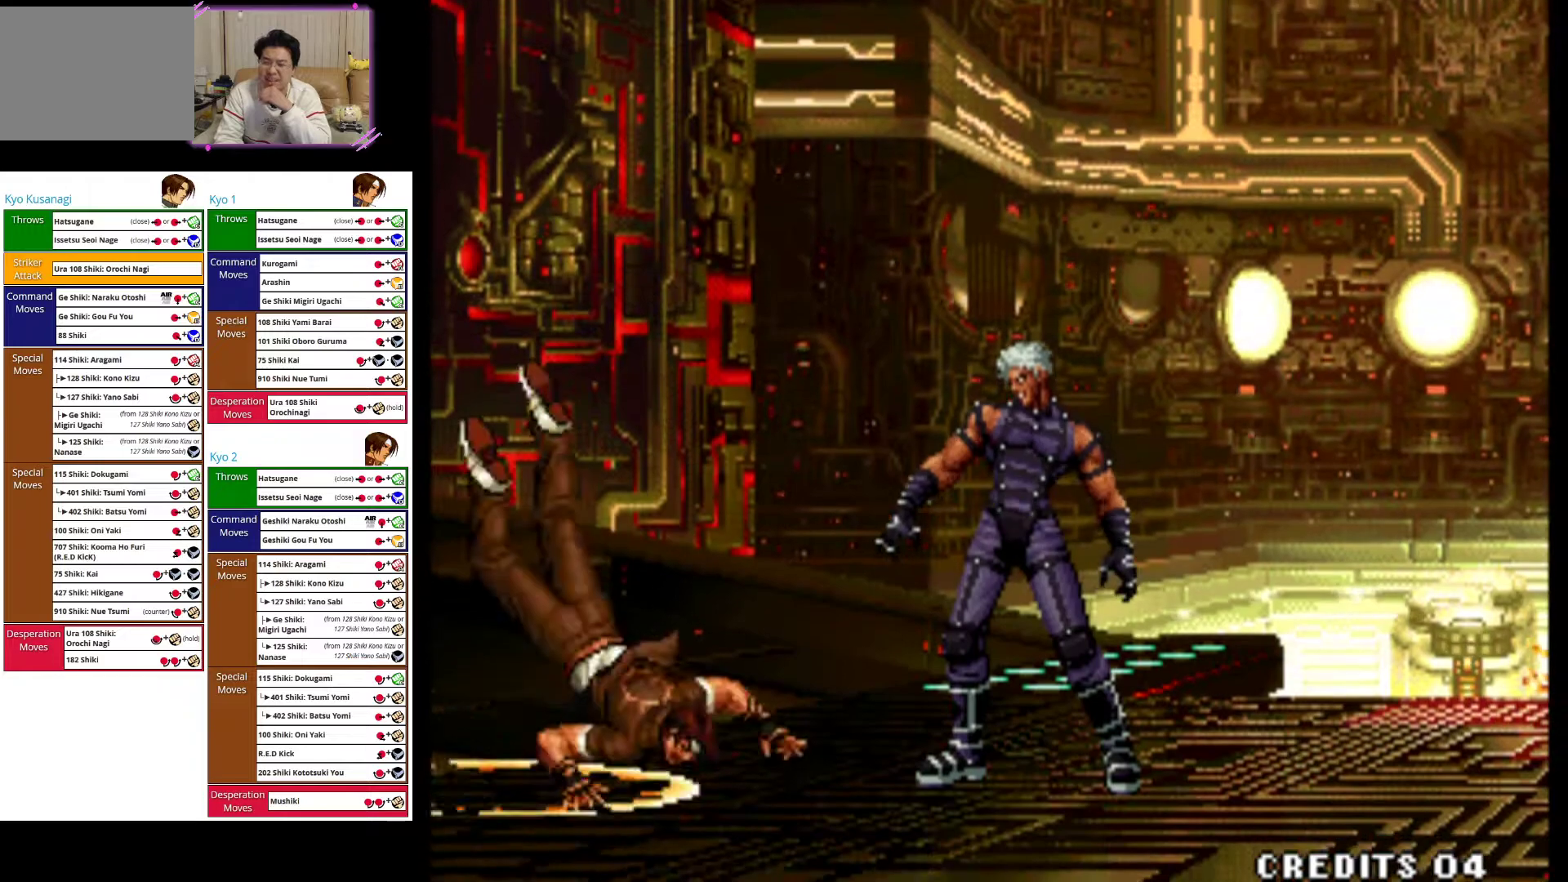
{"buttons": [], "left_stick": "center", "events": []}